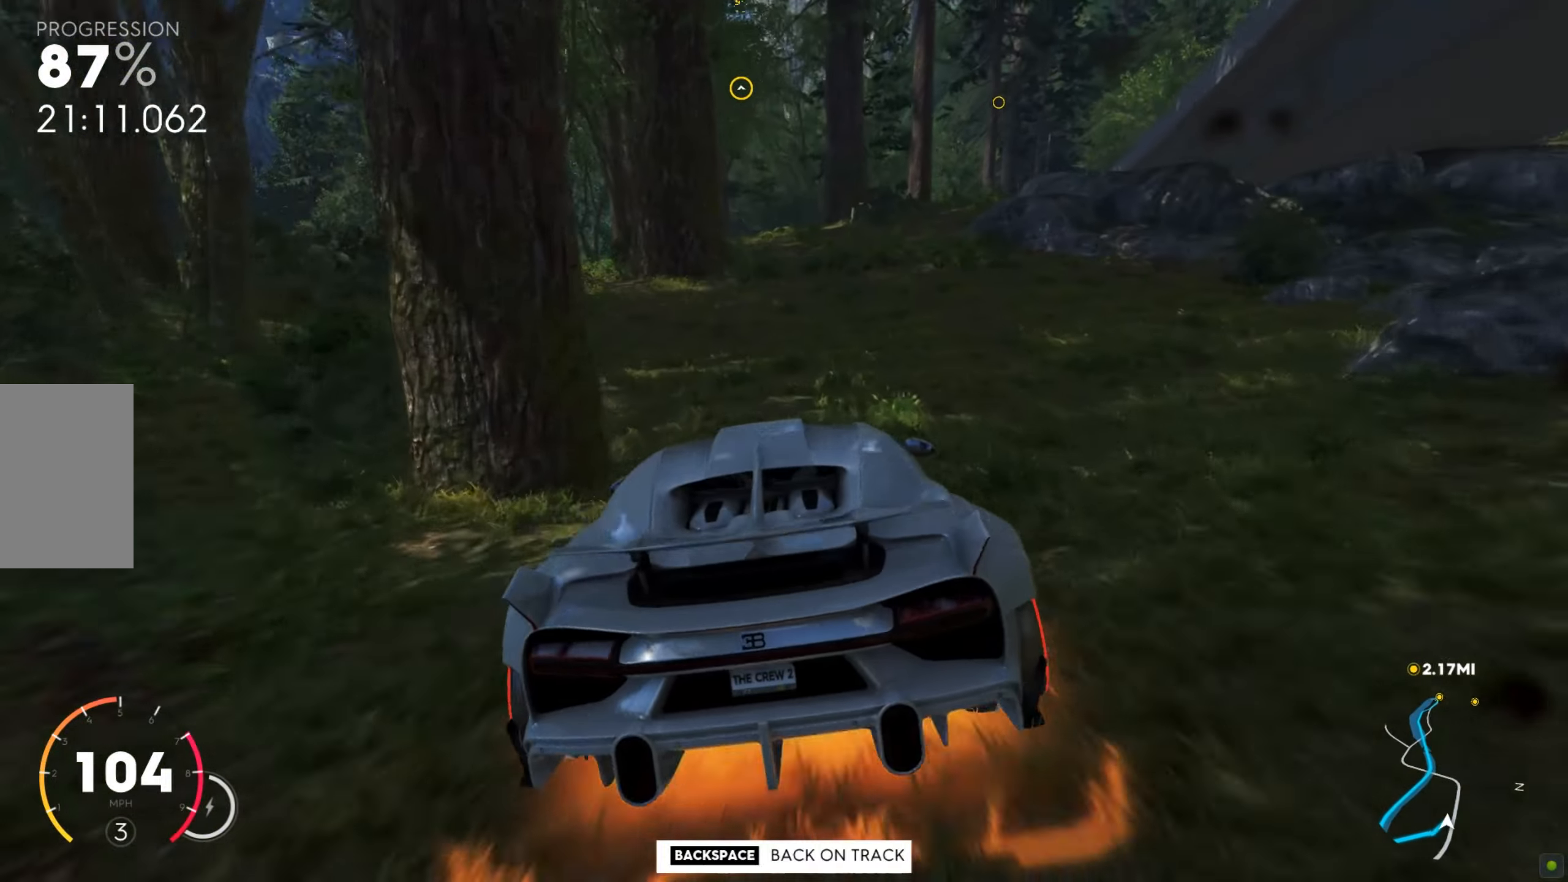
Gameplay with keyboard and mouse; each line is a JSON object with the keys and mouse buttons held at the frame after it. "events" lists presses ("down") and releases ("up") of "a", "d", "s", "shift", "space", "w", "mouse_left" and "mouse_right" between this image and that frame as [ms after this image, input, new state], when the widget could be followed in between. "mouse_left", "mouse_right" = the "left", "right" buttons of the "mouse" list. No other keys are recorded. Mouse movement is not recorded.
{"keys": ["d", "w"], "mouse": [], "events": [[171, "w", "up"], [188, "w", "down"]]}
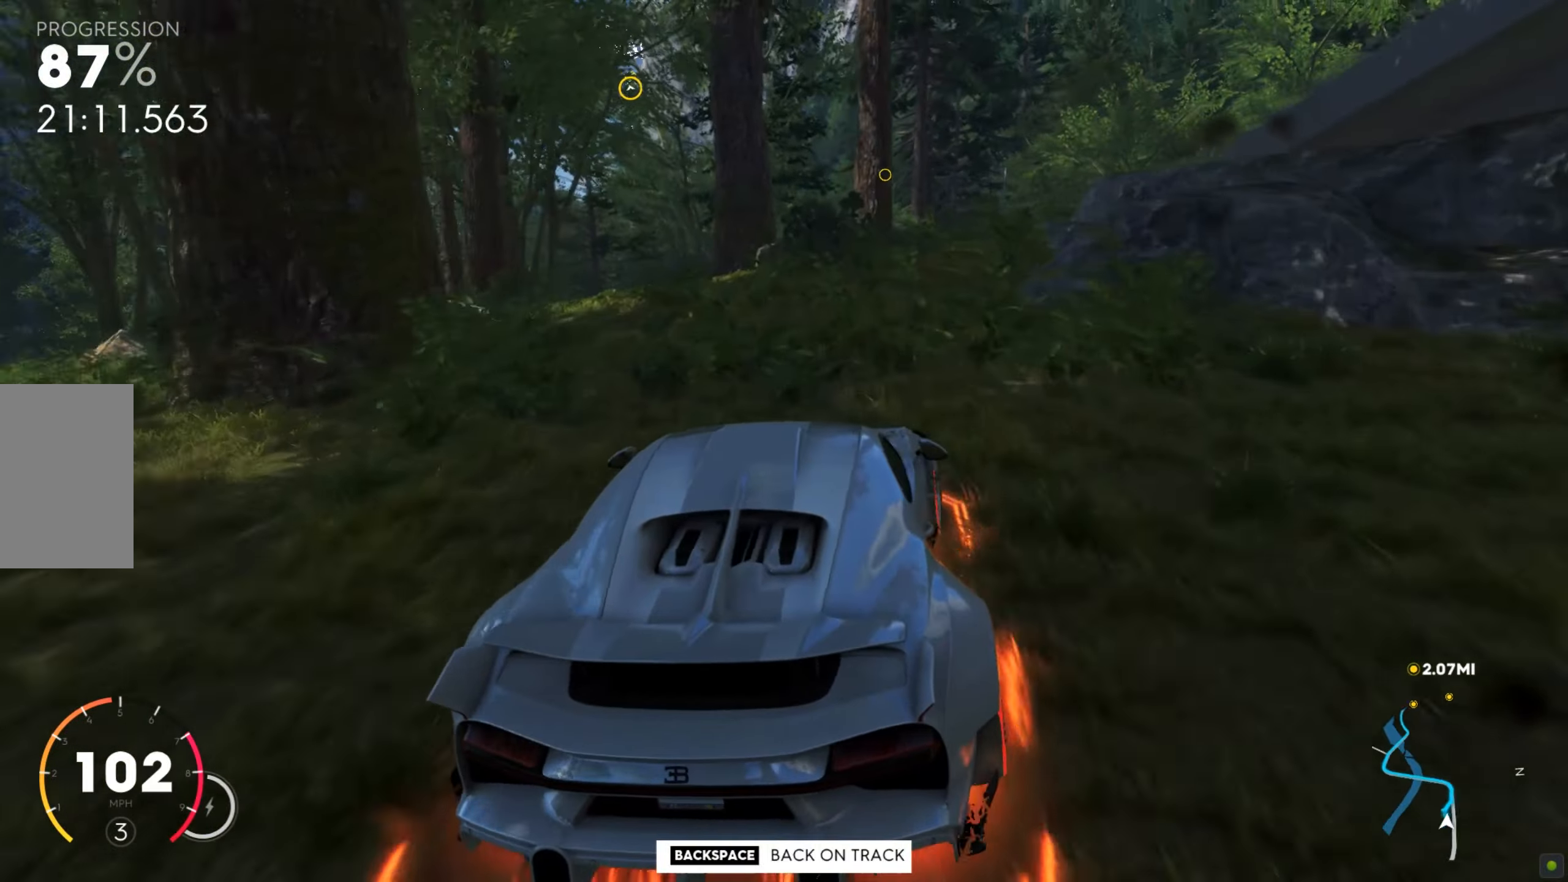
{"keys": ["a", "w"], "mouse": [], "events": [[189, "d", "up"], [257, "a", "down"], [394, "w", "up"], [463, "w", "down"]]}
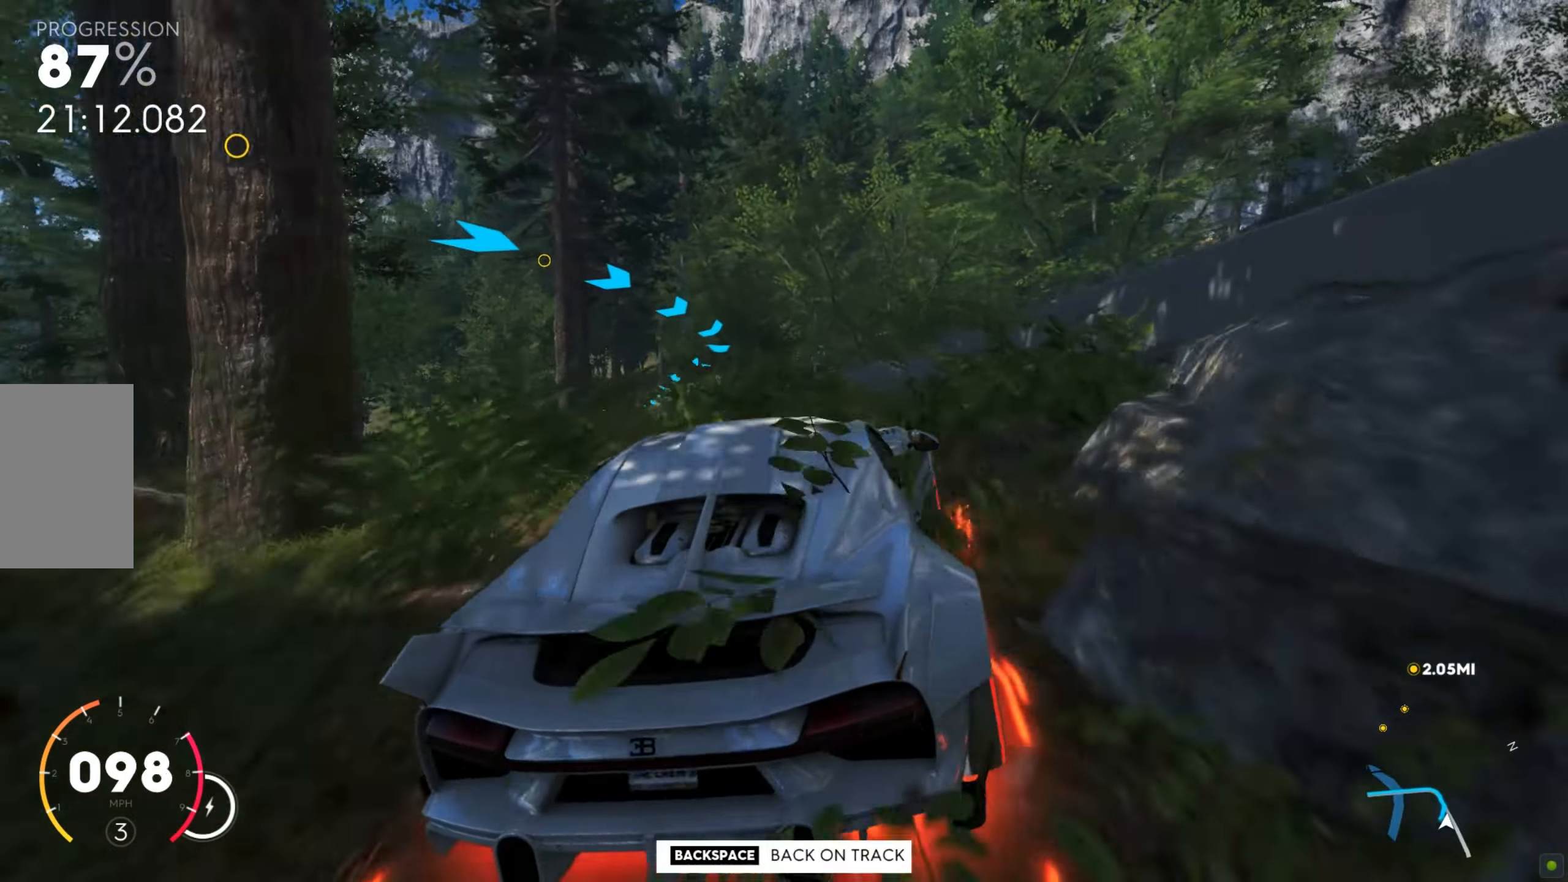
{"keys": ["d", "shift", "w"], "mouse": [], "events": [[394, "shift", "down"], [411, "a", "up"], [462, "d", "down"]]}
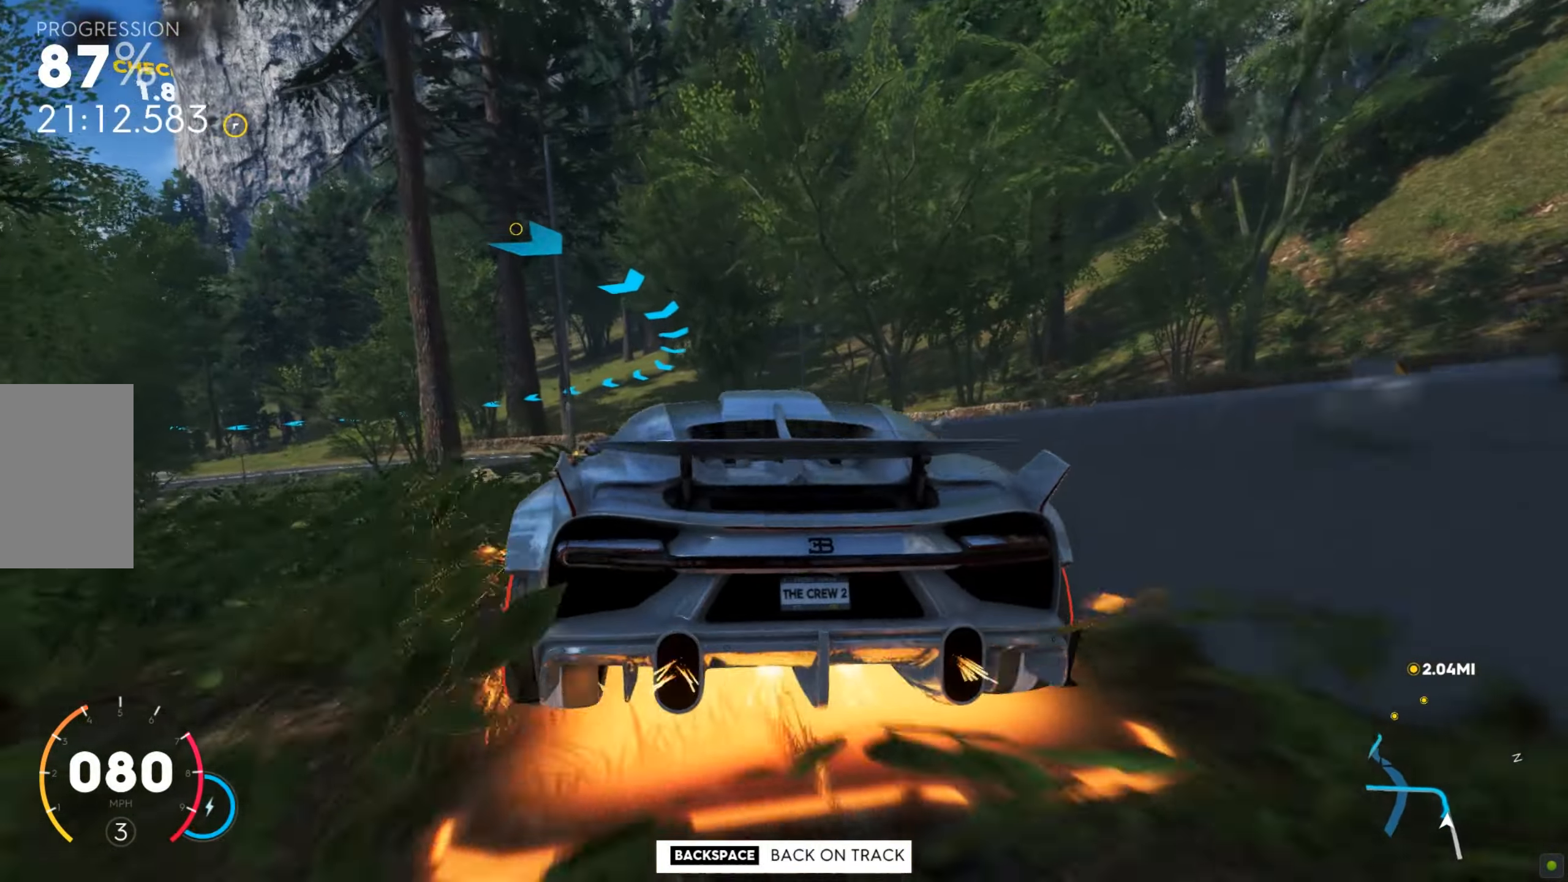
{"keys": ["shift", "w"], "mouse": [], "events": [[463, "d", "up"]]}
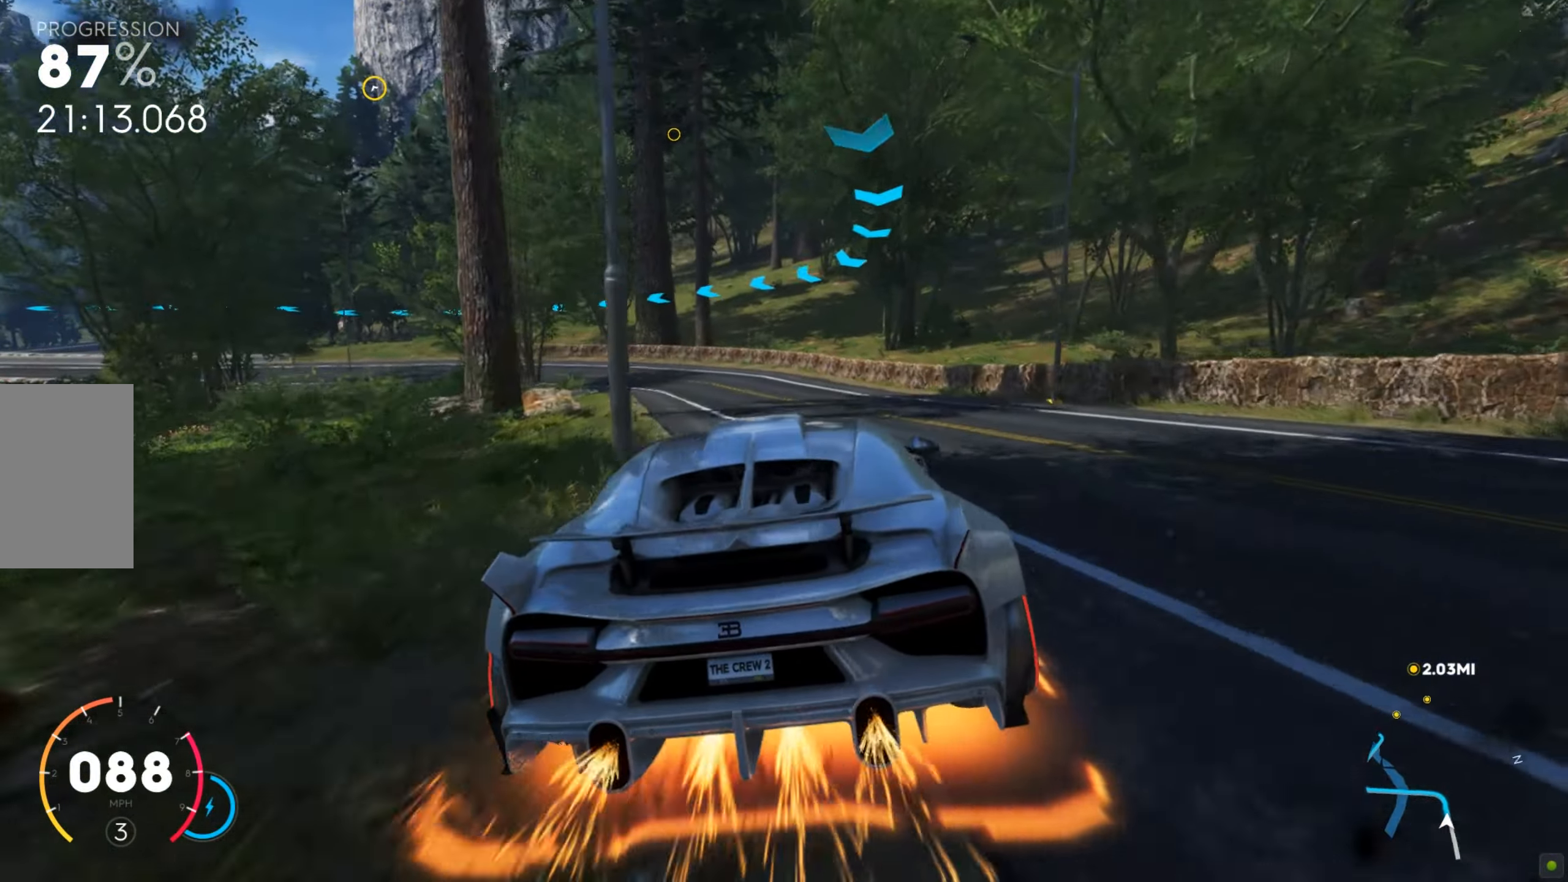
{"keys": ["shift", "w"], "mouse": [], "events": [[17, "a", "down"], [513, "a", "up"]]}
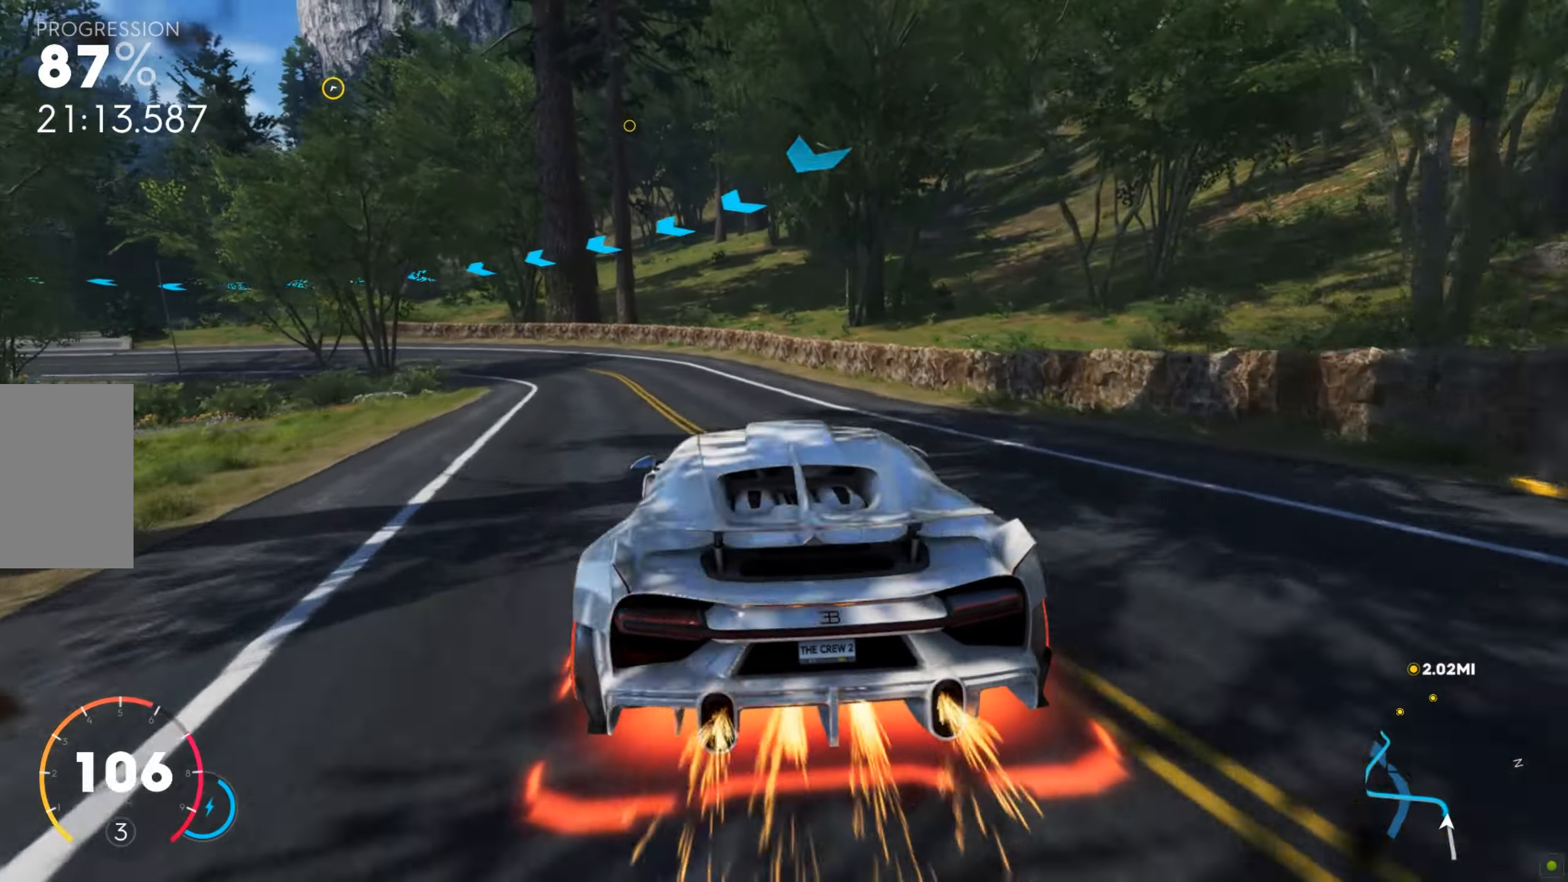
{"keys": ["a", "w"], "mouse": [], "events": [[120, "a", "down"], [189, "shift", "up"]]}
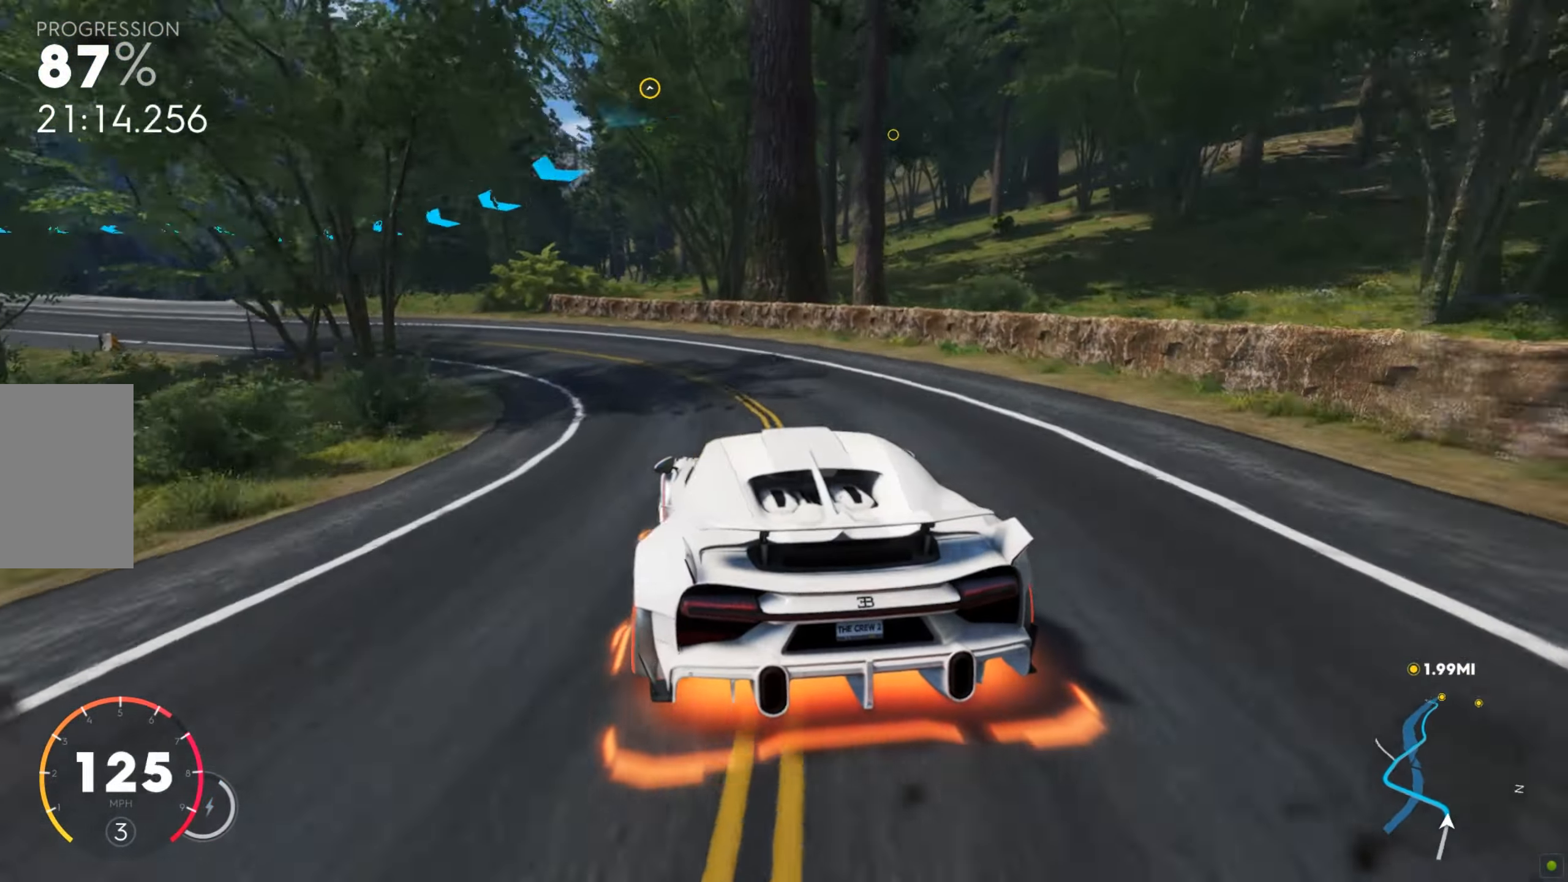
{"keys": ["w"], "mouse": [], "events": [[445, "a", "up"]]}
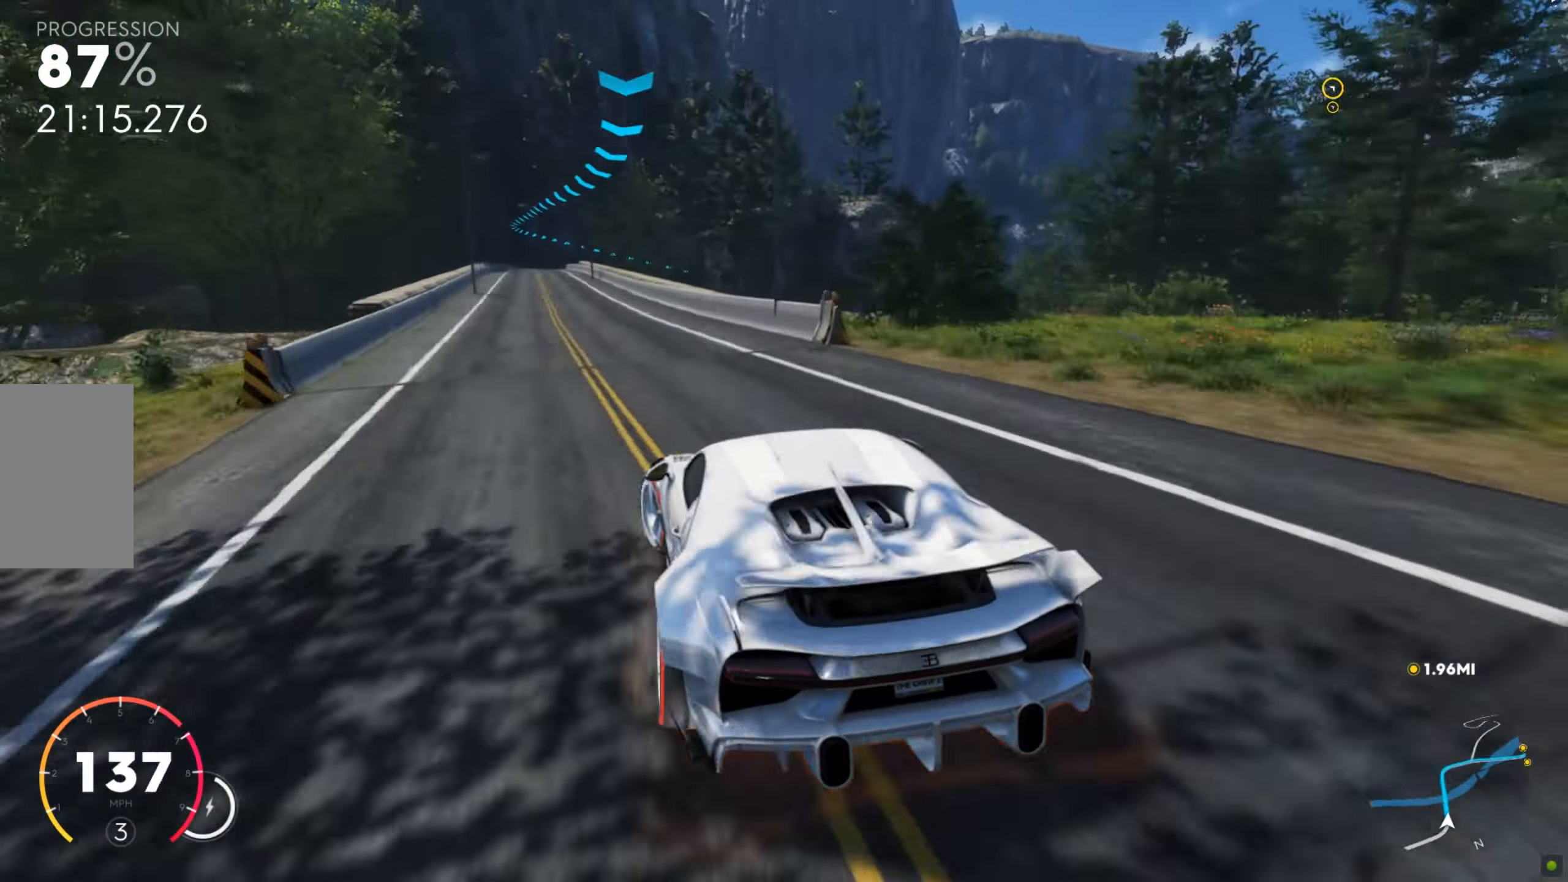
{"keys": ["w"], "mouse": [], "events": [[291, "d", "down"], [428, "d", "up"]]}
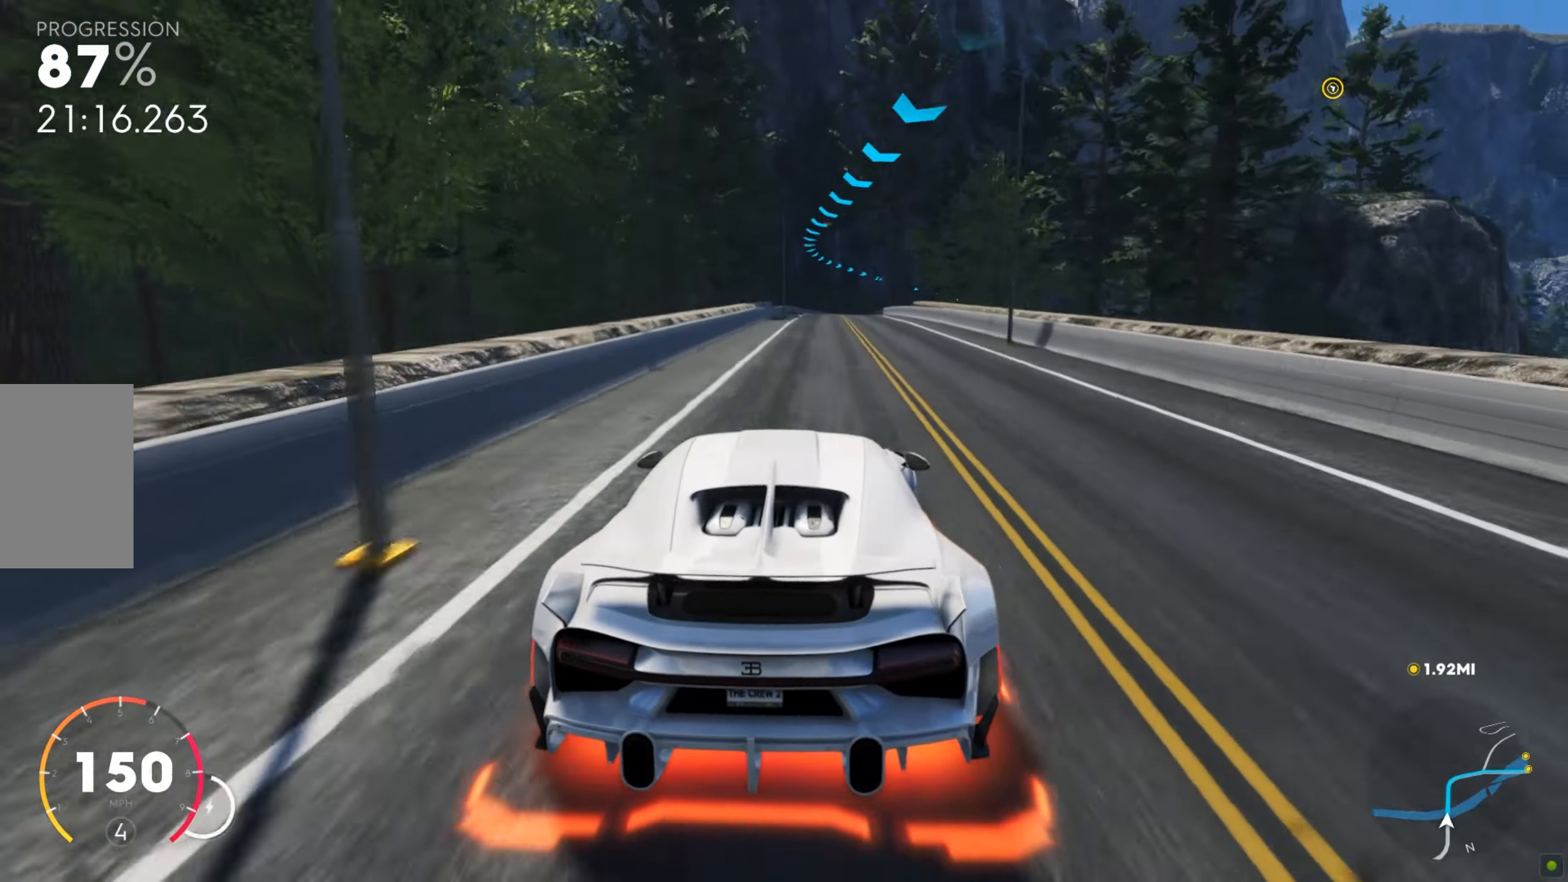
{"keys": ["d", "w"], "mouse": [], "events": [[68, "a", "down"], [171, "a", "up"], [496, "d", "down"]]}
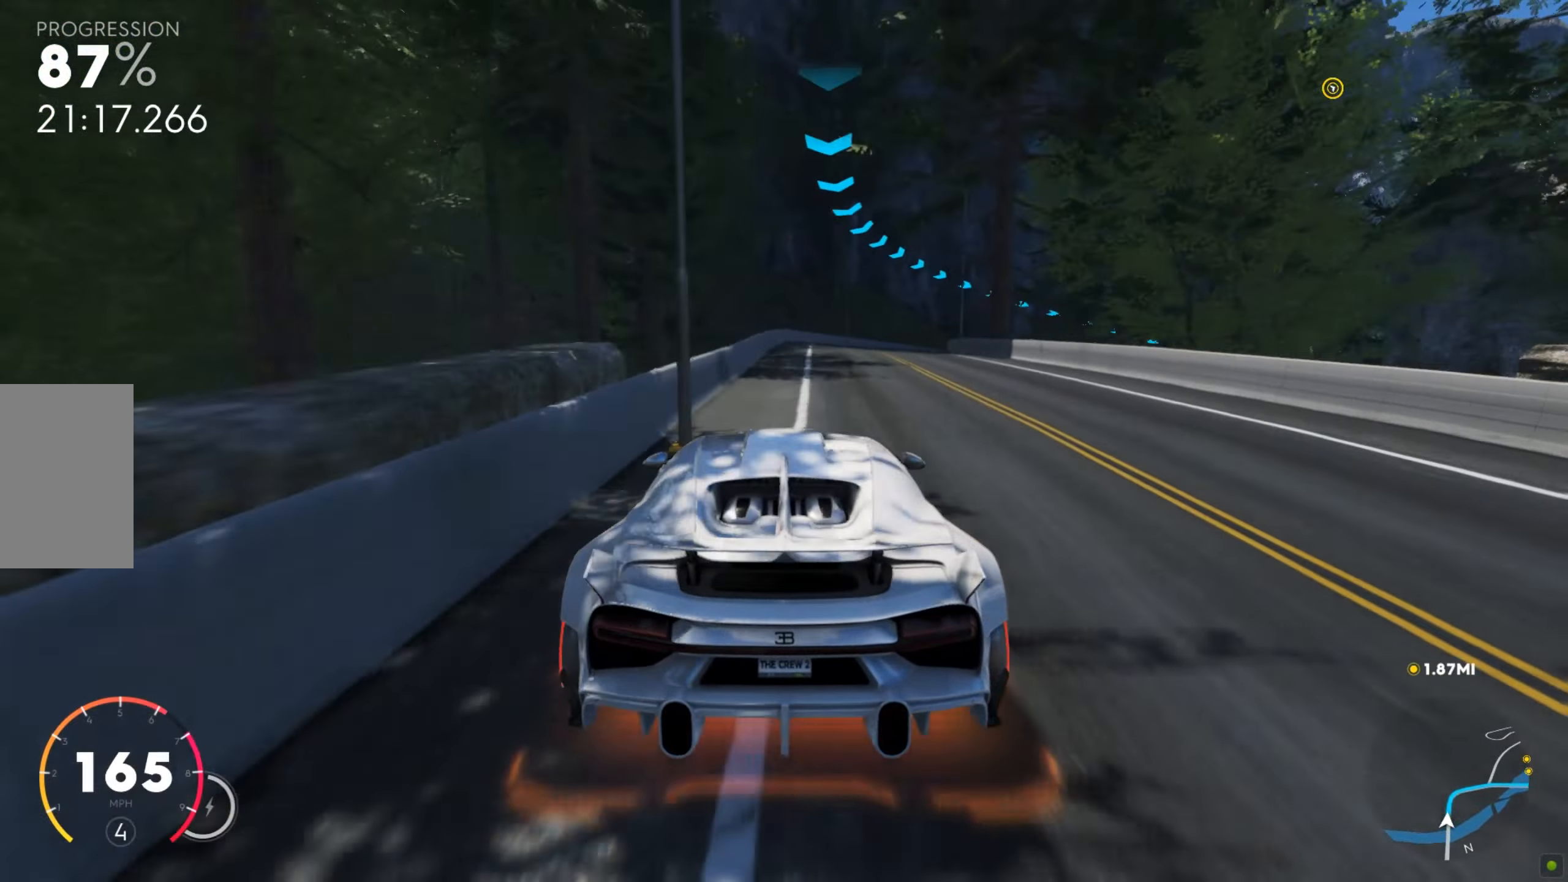
{"keys": ["d", "w"], "mouse": [], "events": [[17, "w", "up"], [189, "s", "down"], [343, "s", "up"], [497, "w", "down"]]}
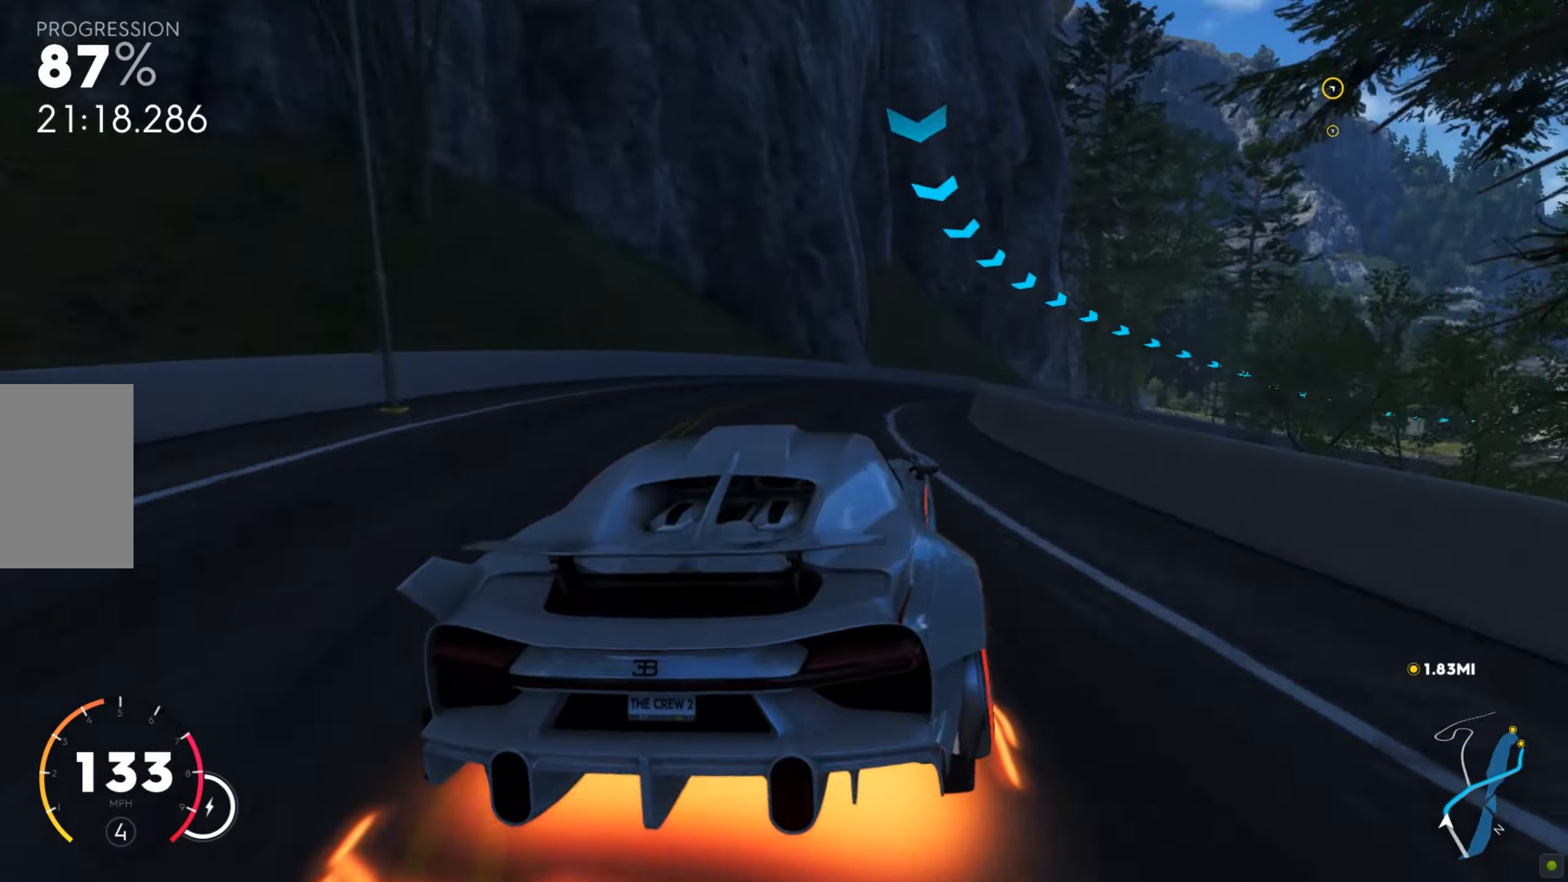
{"keys": ["d", "w"], "mouse": [], "events": []}
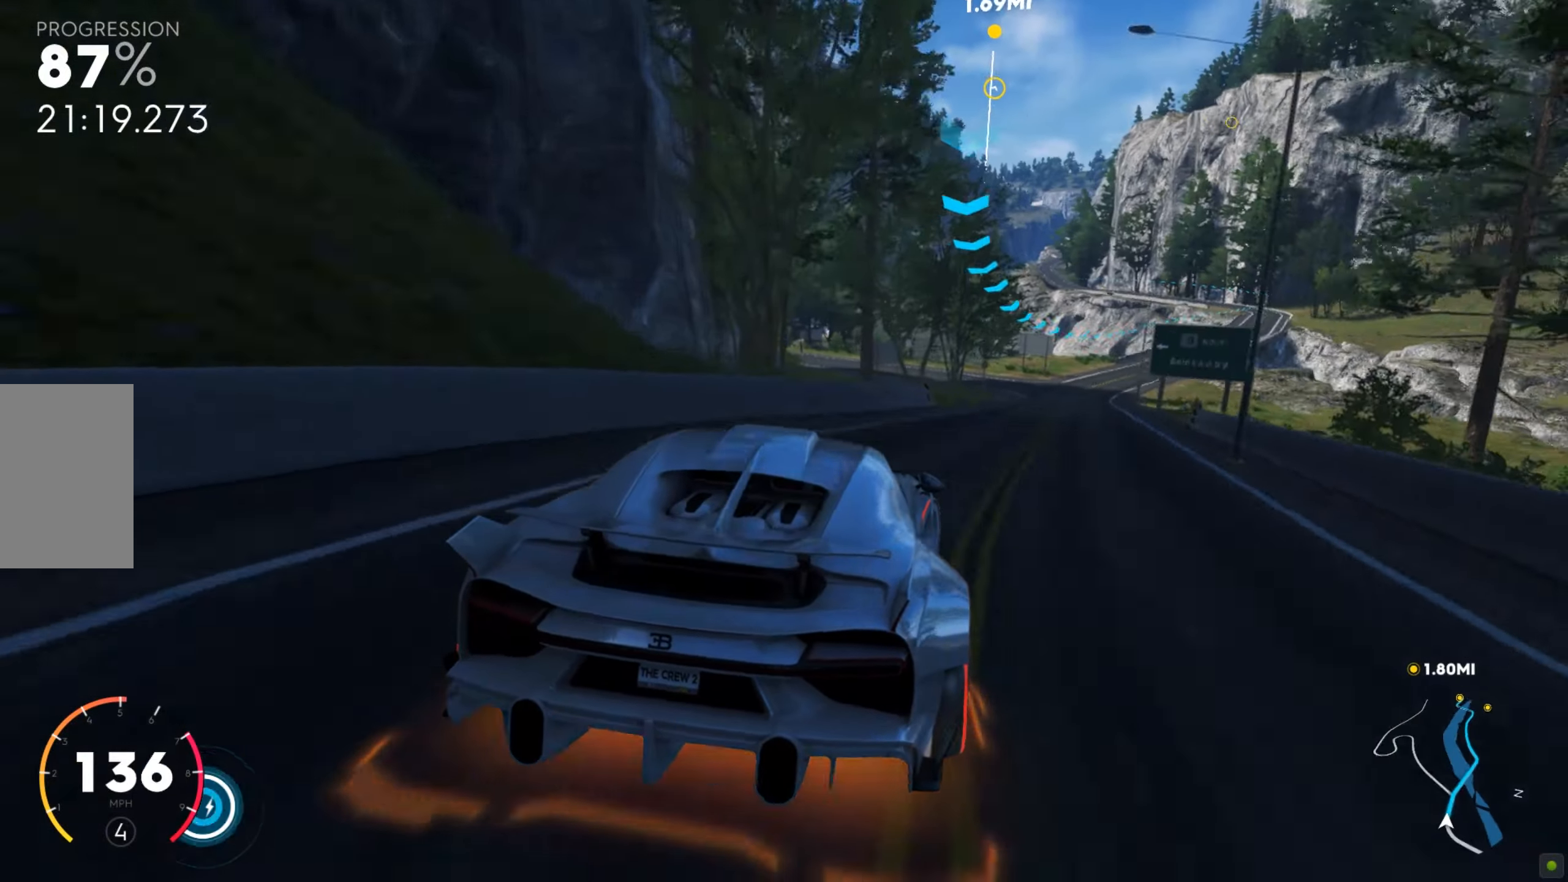
{"keys": ["d", "shift", "w"], "mouse": [], "events": [[103, "d", "up"], [103, "shift", "down"], [496, "d", "down"]]}
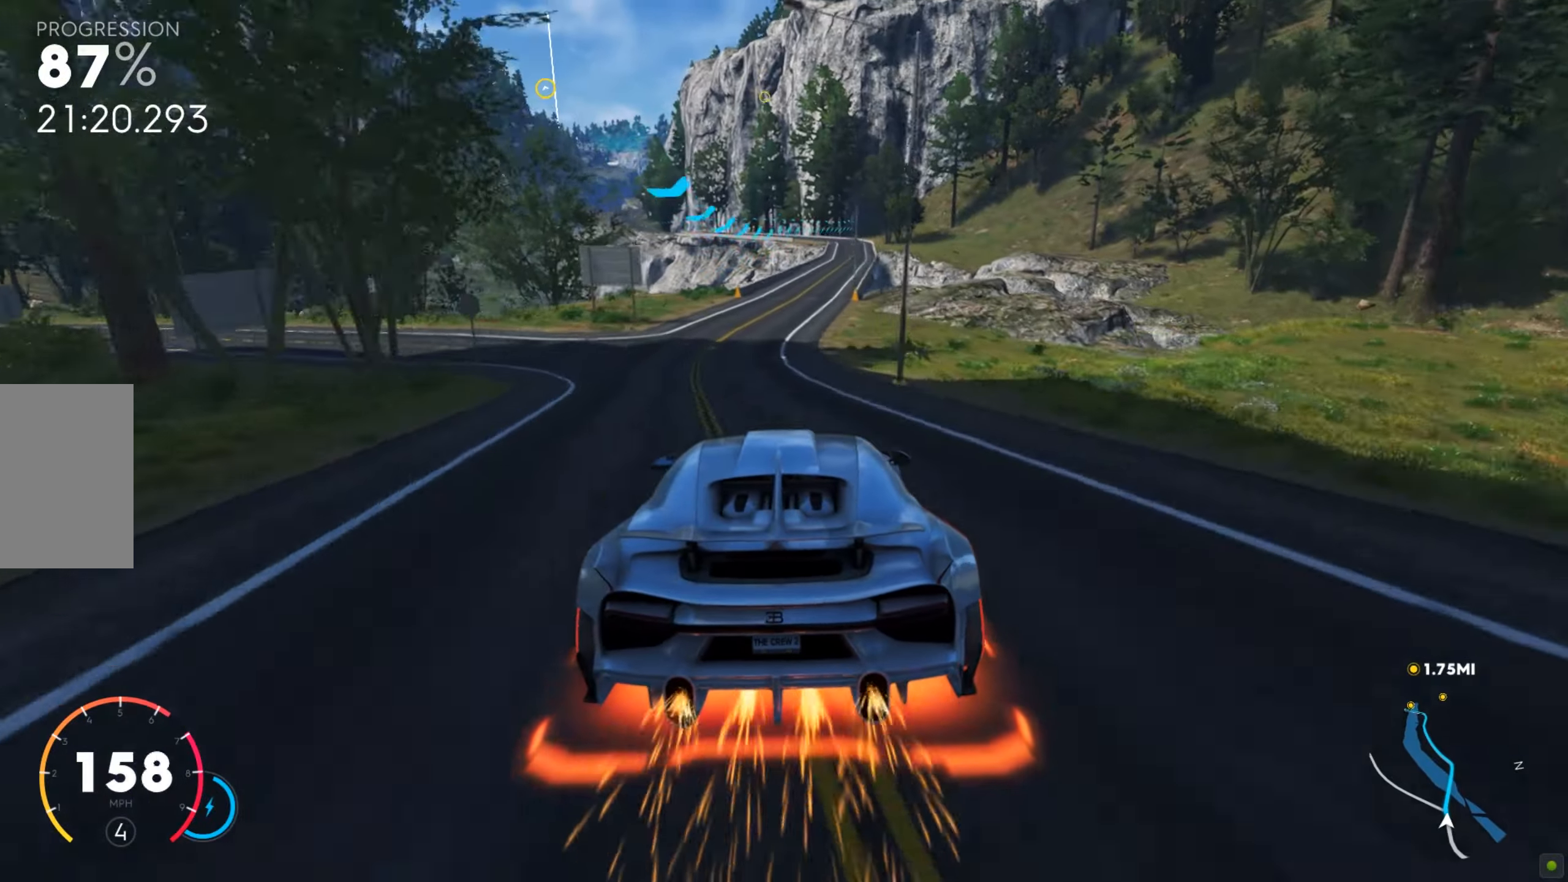
{"keys": ["w"], "mouse": [], "events": [[52, "d", "up"], [172, "d", "down"], [326, "d", "up"], [343, "shift", "up"], [480, "d", "down"], [497, "d", "up"]]}
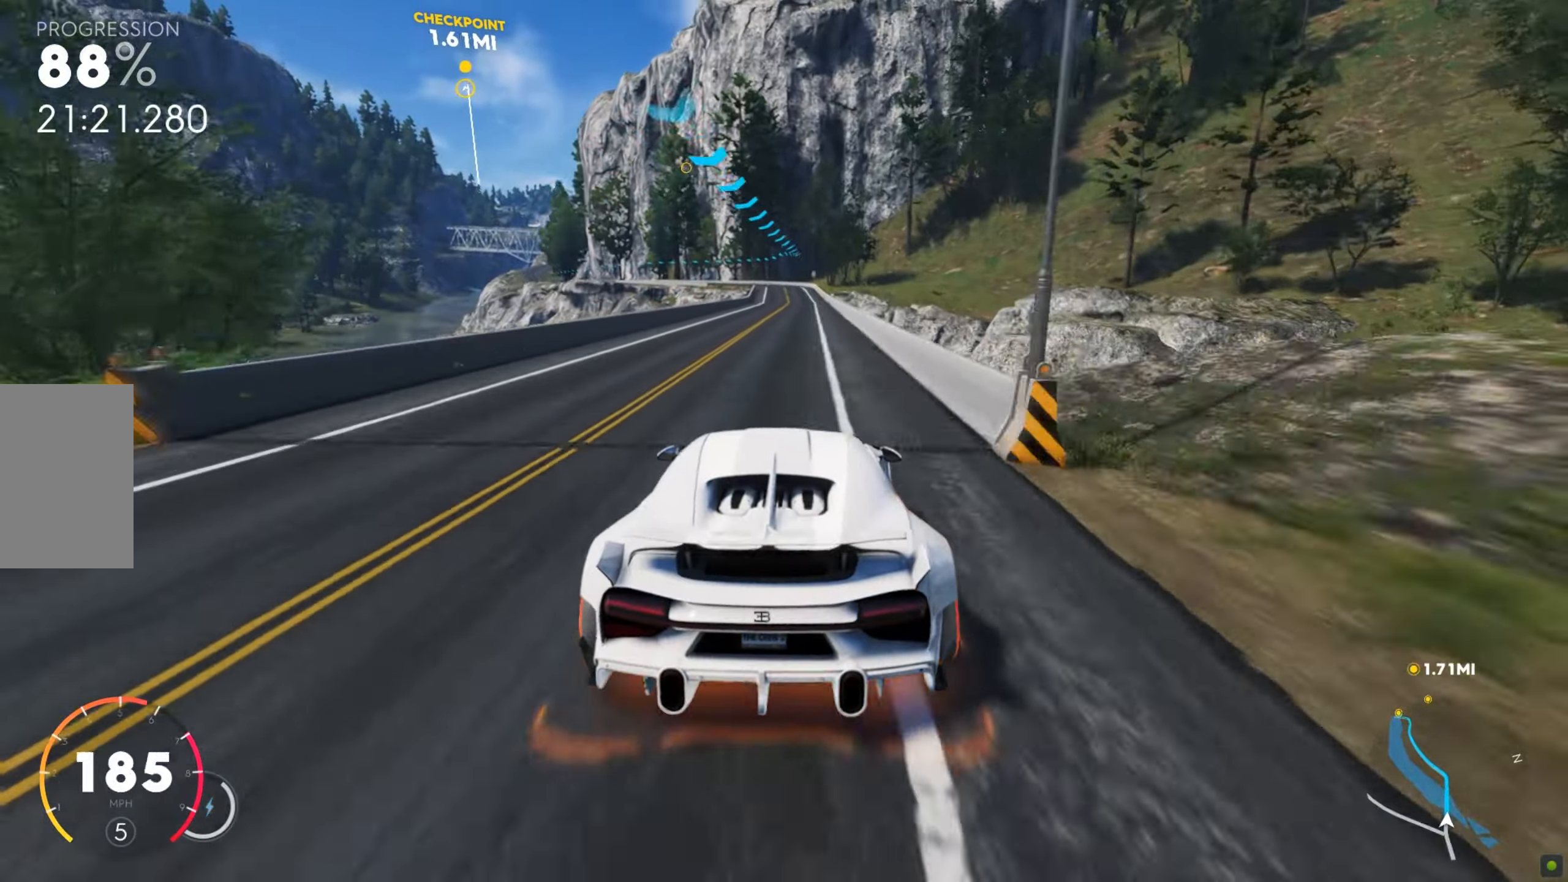
{"keys": ["w"], "mouse": [], "events": []}
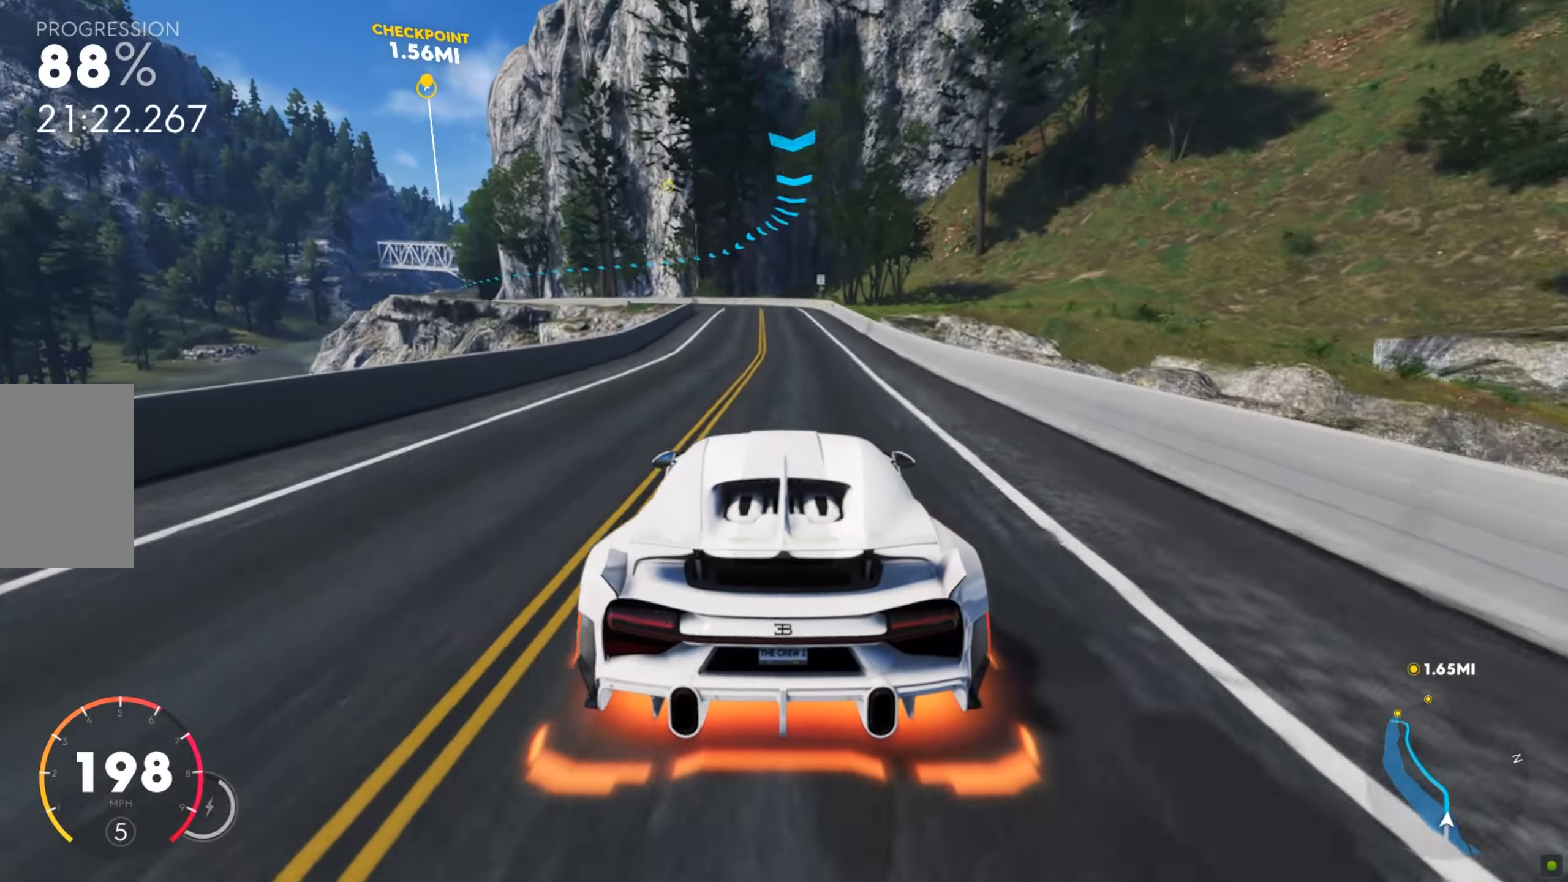
{"keys": ["a", "w"], "mouse": [], "events": [[17, "a", "down"]]}
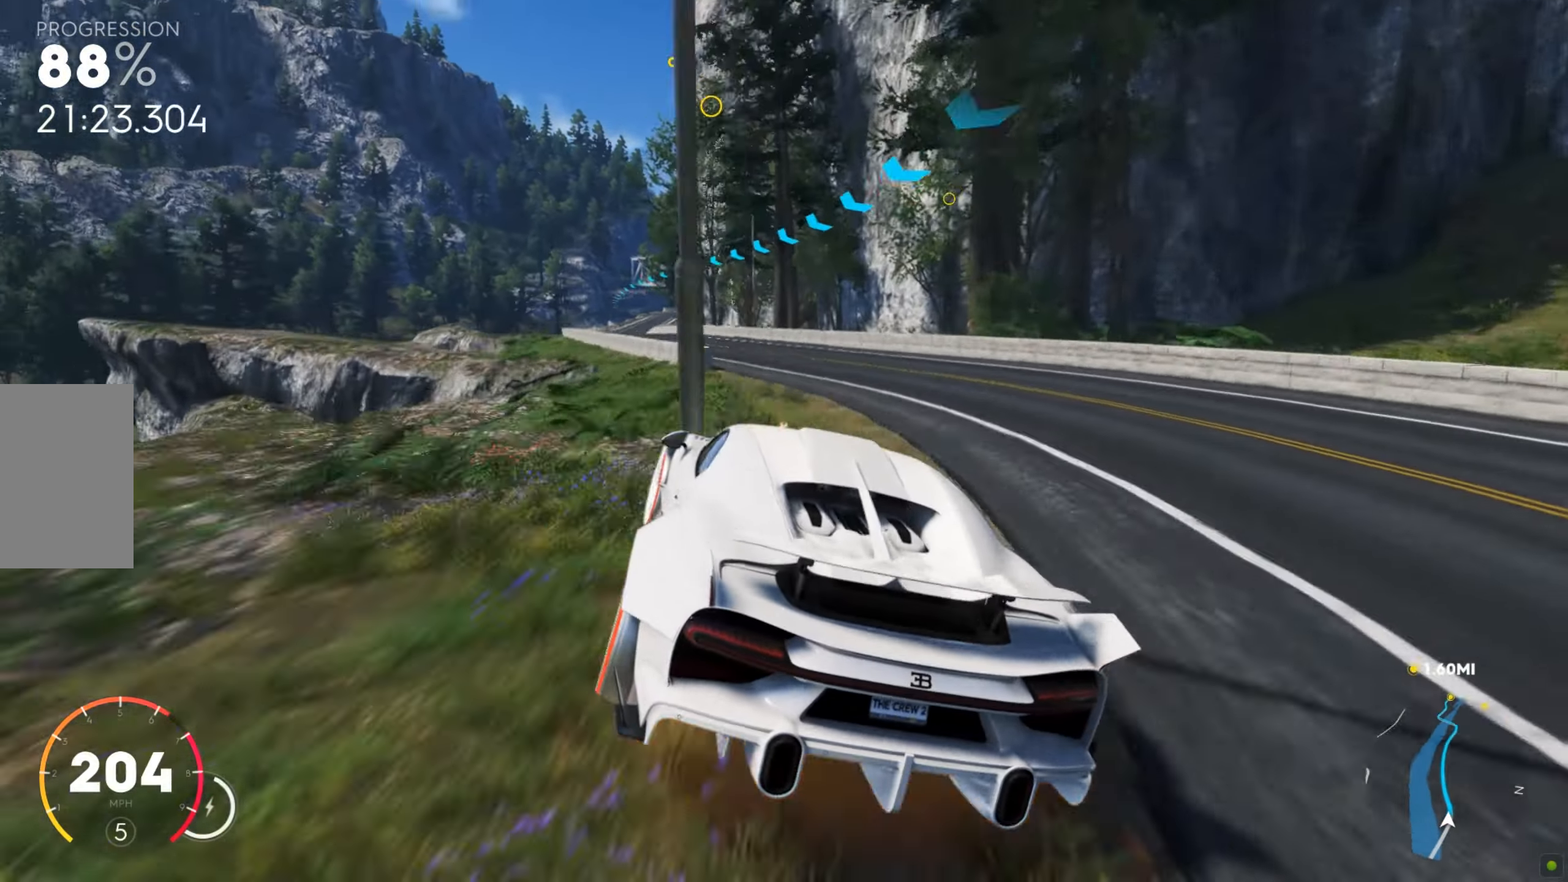
{"keys": ["d", "shift", "w"], "mouse": [], "events": [[120, "a", "up"], [137, "shift", "down"], [171, "a", "down"], [257, "a", "up"], [479, "d", "down"]]}
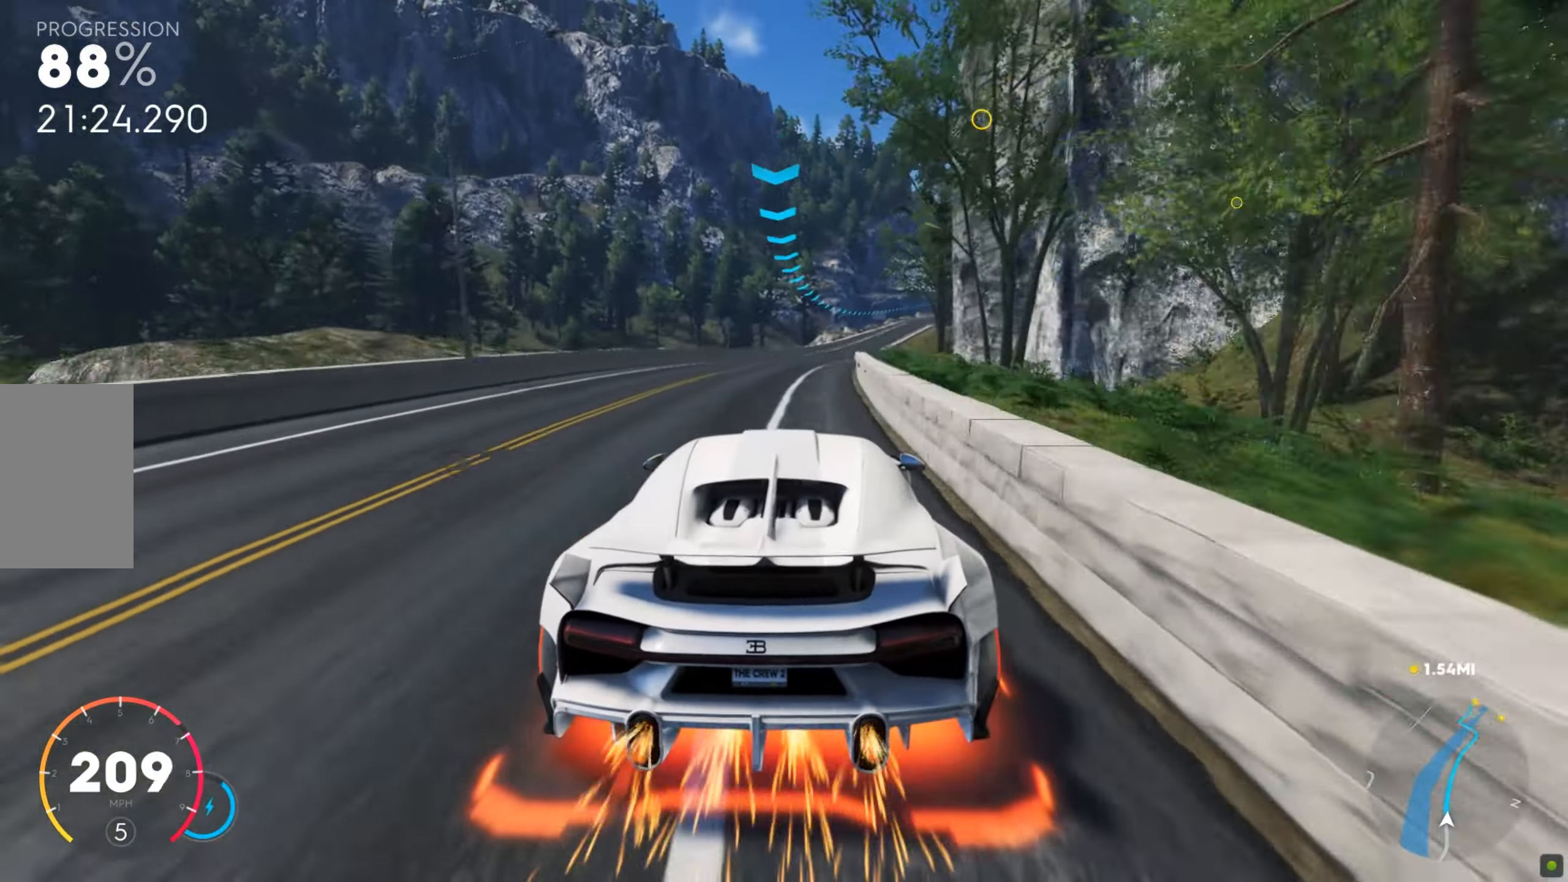
{"keys": ["d", "shift", "w"], "mouse": [], "events": [[86, "d", "up"], [155, "d", "down"], [257, "d", "up"], [291, "d", "down"], [394, "d", "up"], [428, "d", "down"]]}
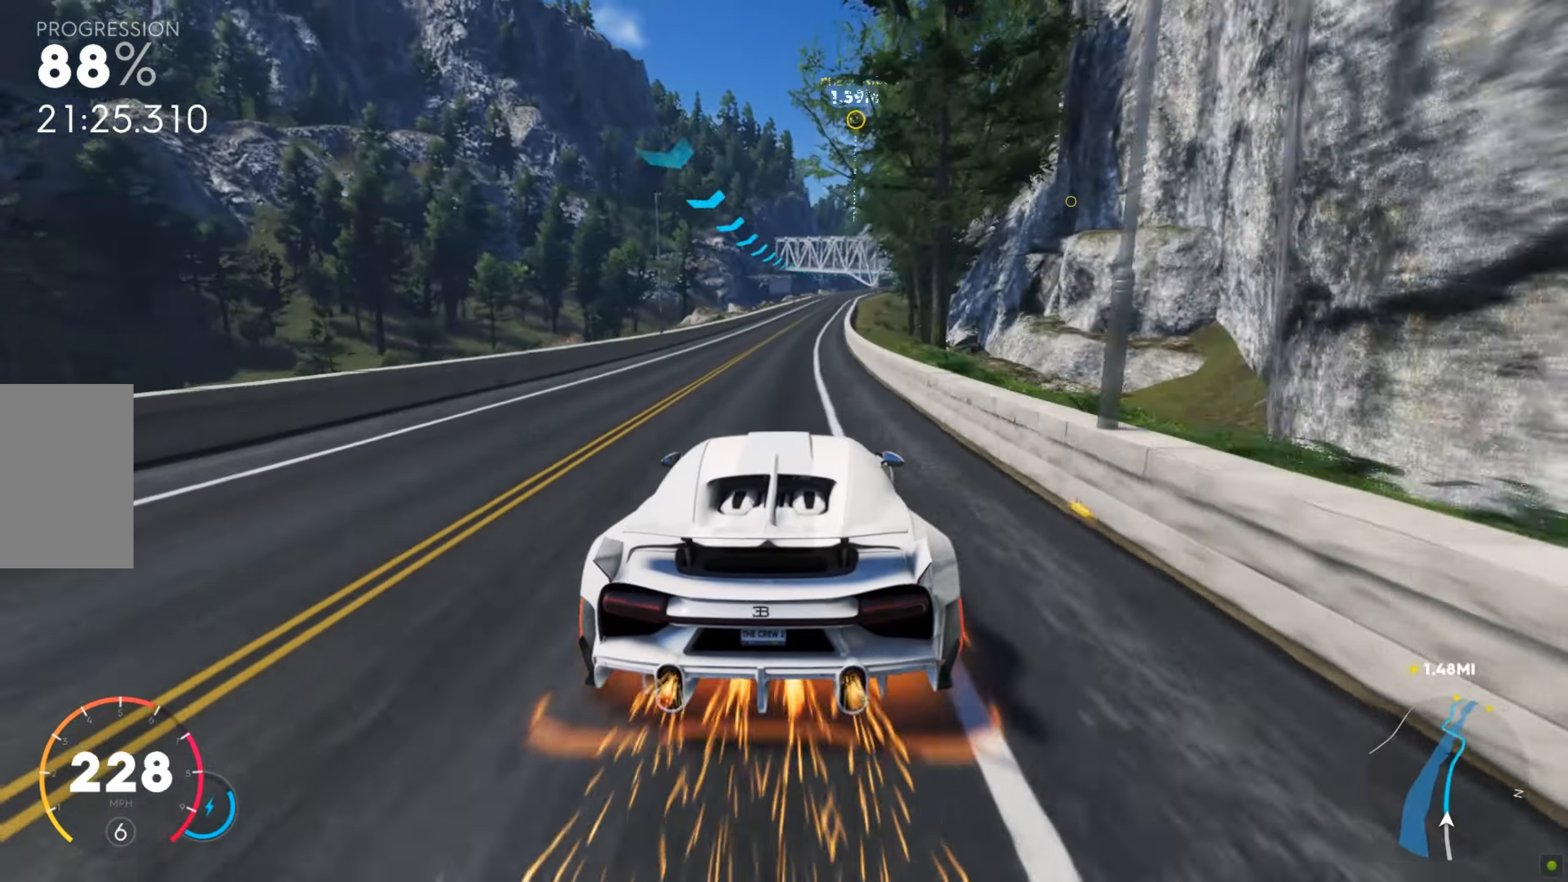
{"keys": ["w"], "mouse": [], "events": [[51, "d", "up"], [274, "shift", "up"], [291, "d", "down"], [394, "d", "up"]]}
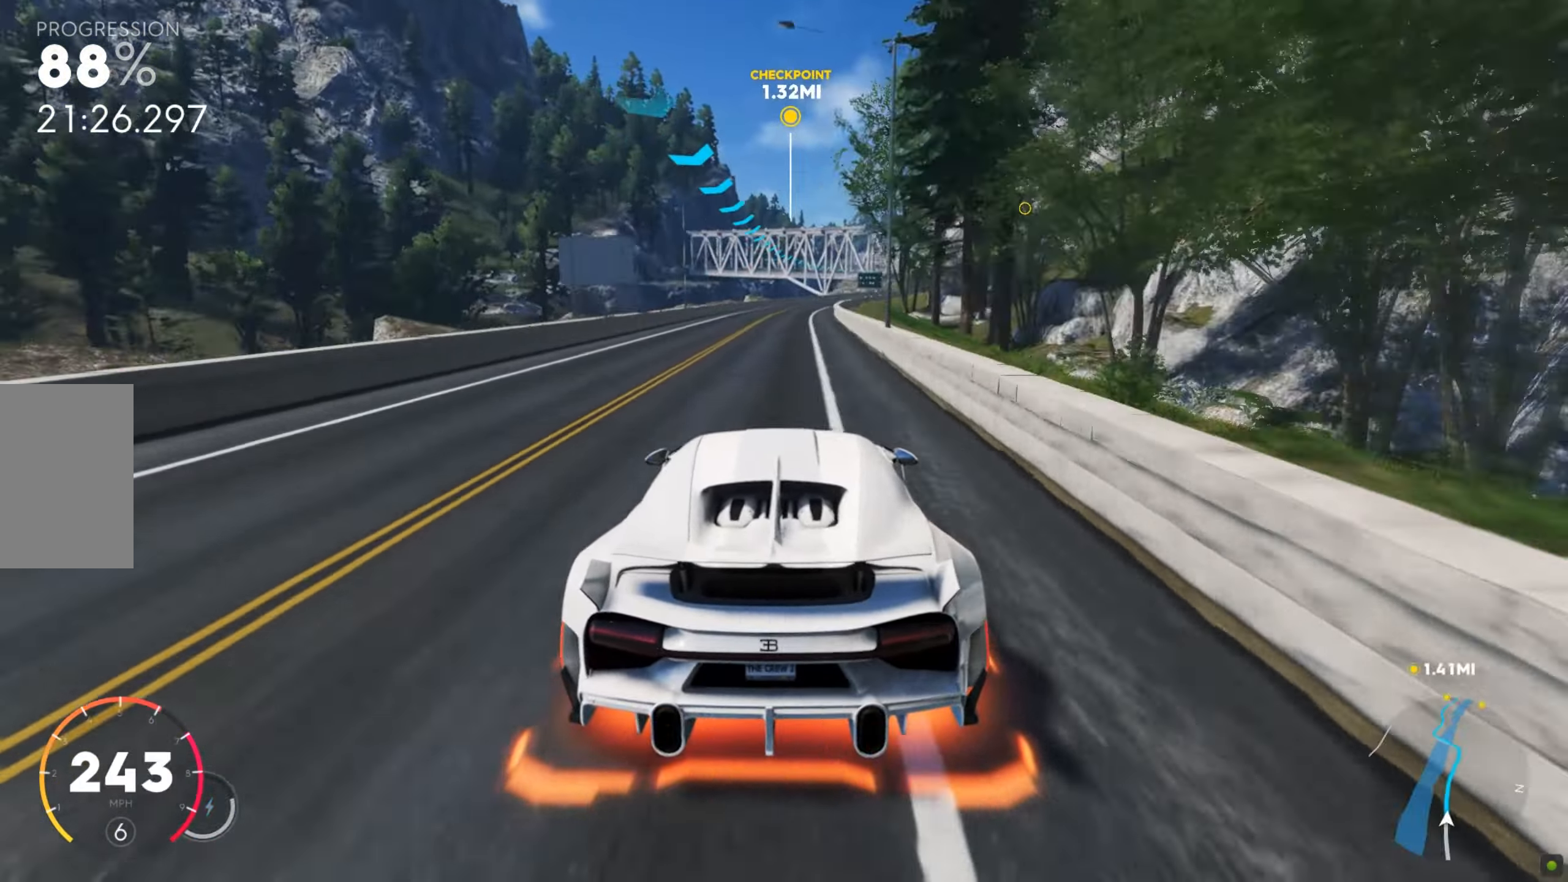
{"keys": ["d", "w"], "mouse": [], "events": [[52, "d", "down"], [154, "d", "up"], [189, "d", "down"], [326, "d", "up"], [377, "d", "down"], [446, "d", "up"], [480, "d", "down"]]}
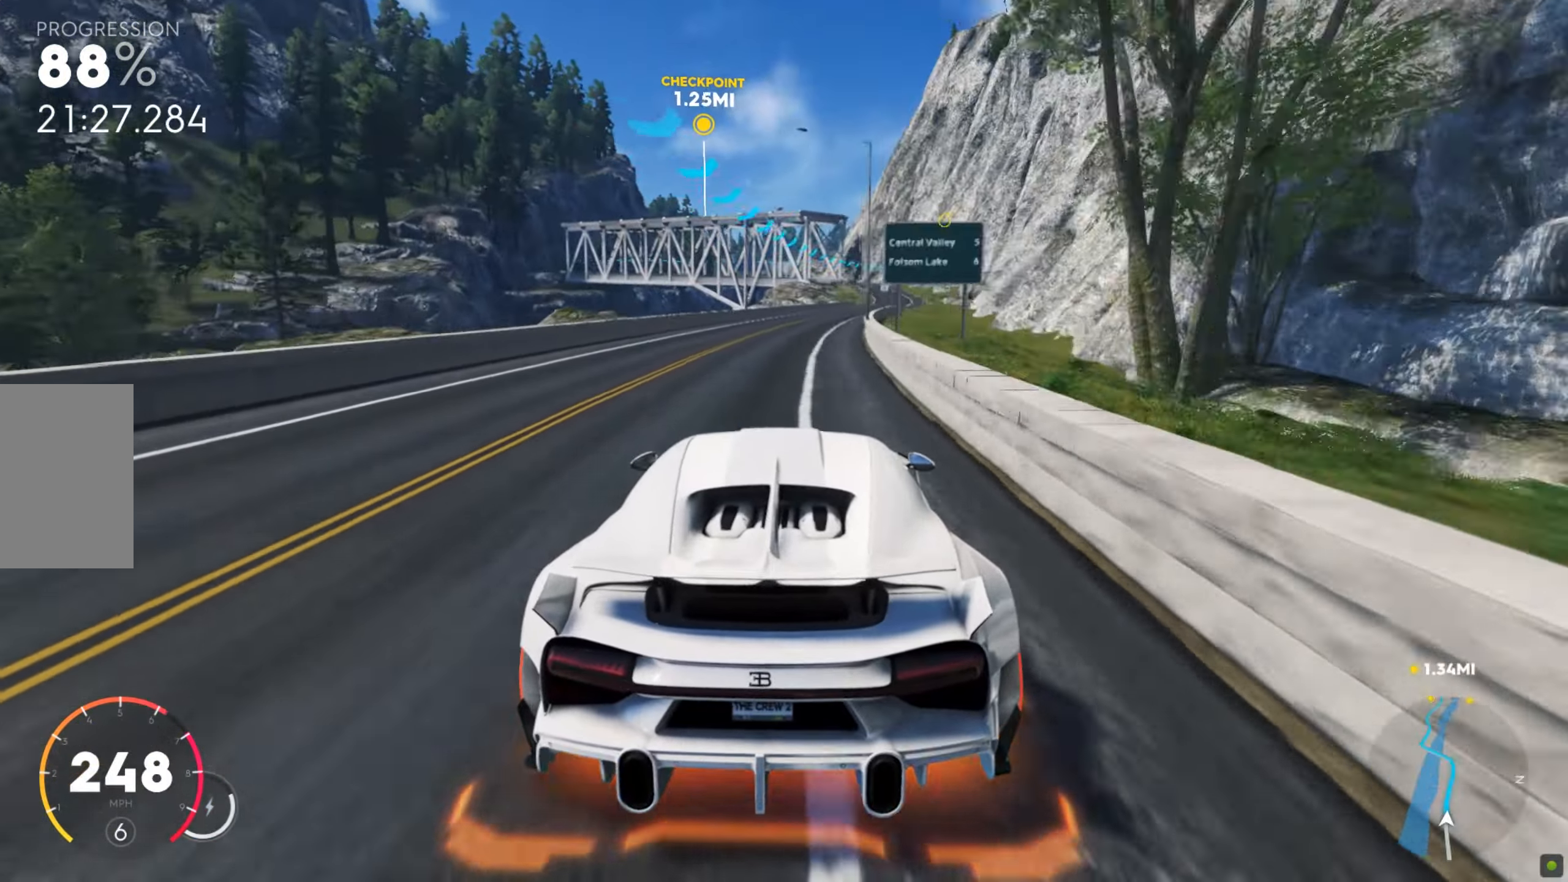
{"keys": ["w"], "mouse": [], "events": [[205, "d", "up"]]}
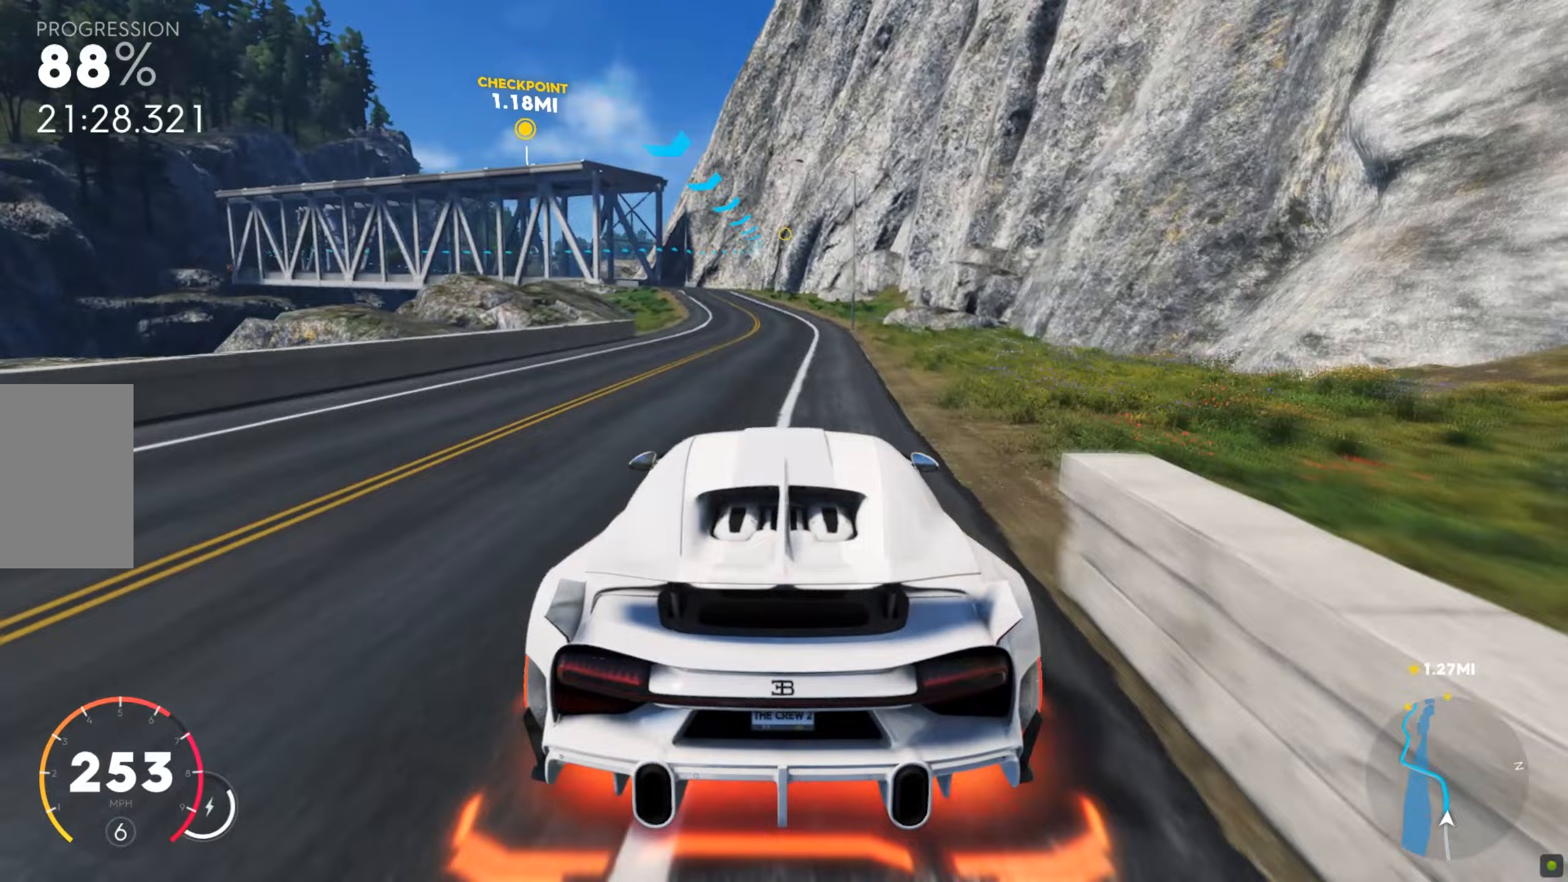
{"keys": ["a", "s"], "mouse": [], "events": [[171, "a", "down"], [223, "w", "up"], [240, "s", "down"], [411, "s", "up"], [428, "s", "down"]]}
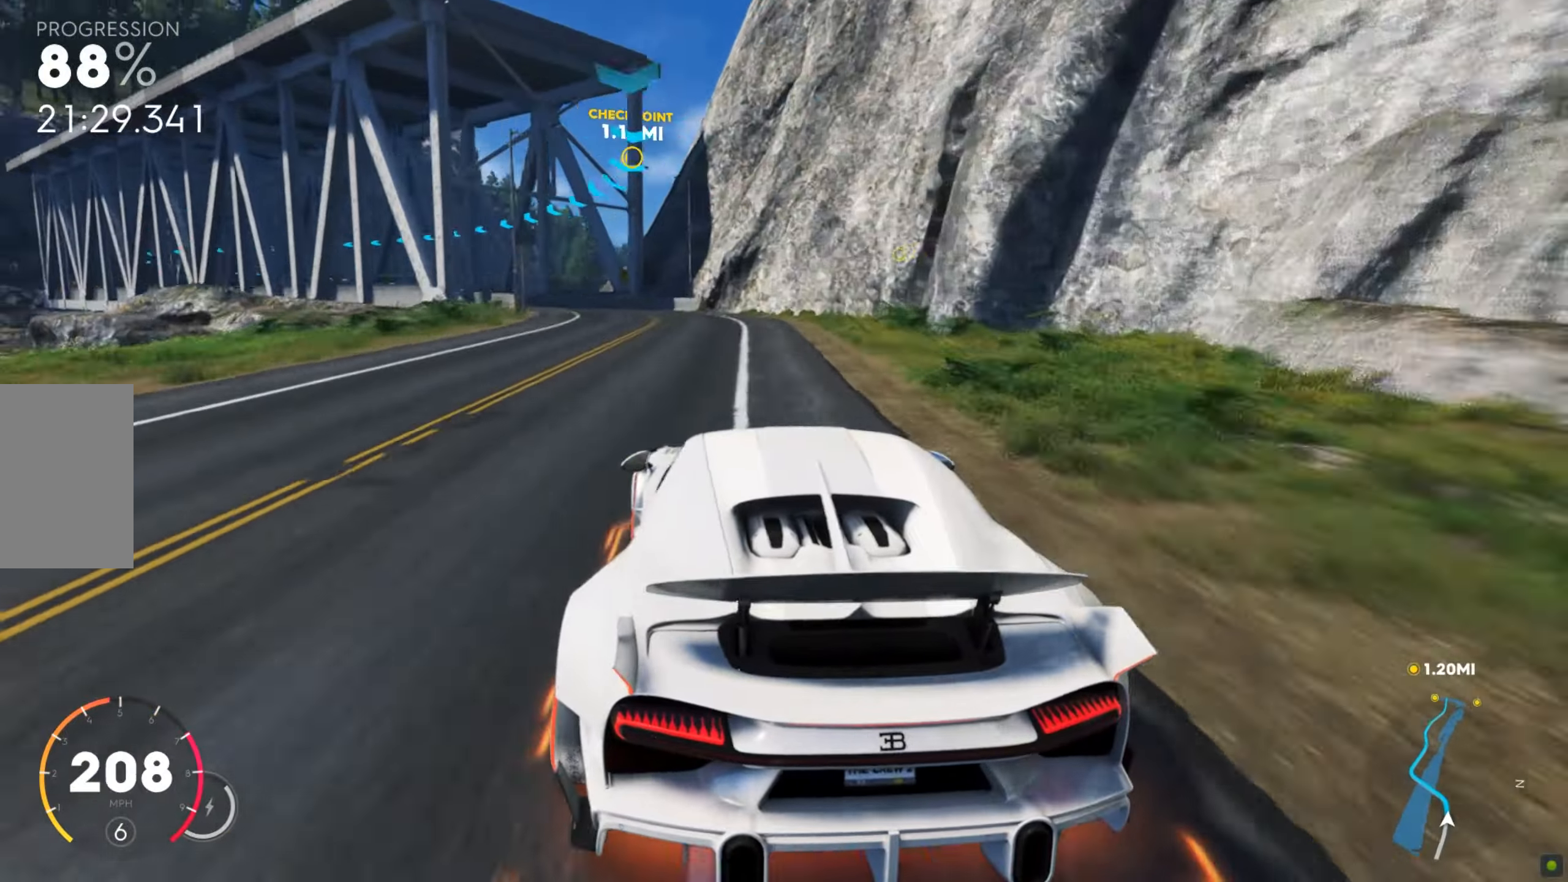
{"keys": ["a", "shift", "w"], "mouse": [], "events": [[35, "s", "up"], [52, "s", "down"], [103, "s", "up"], [155, "w", "down"], [463, "shift", "down"]]}
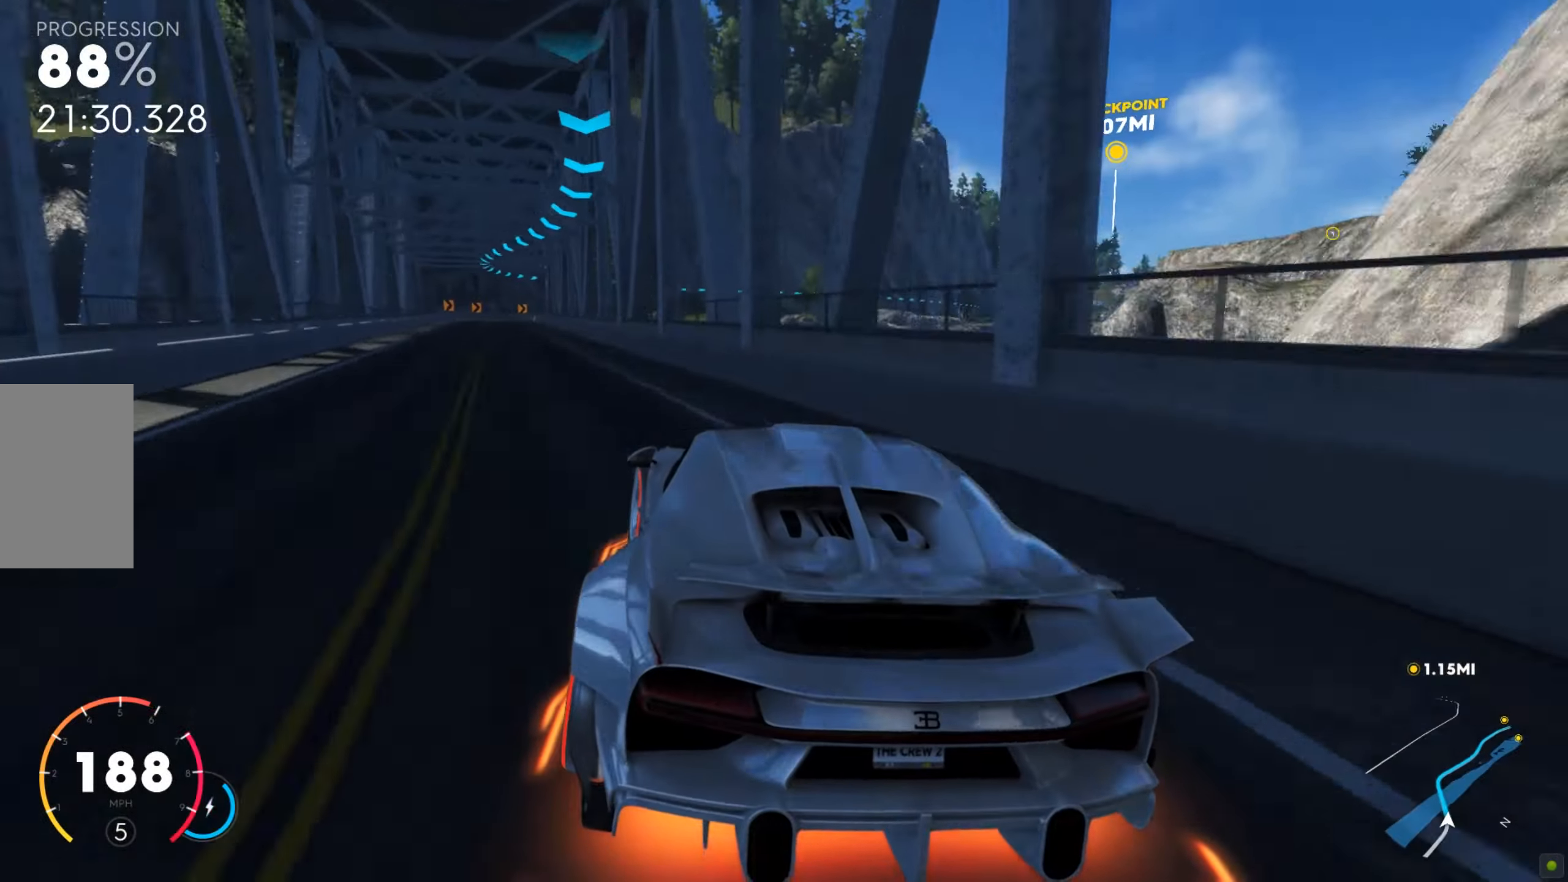
{"keys": ["d", "w"], "mouse": [], "events": [[120, "a", "up"], [205, "shift", "up"], [377, "d", "down"]]}
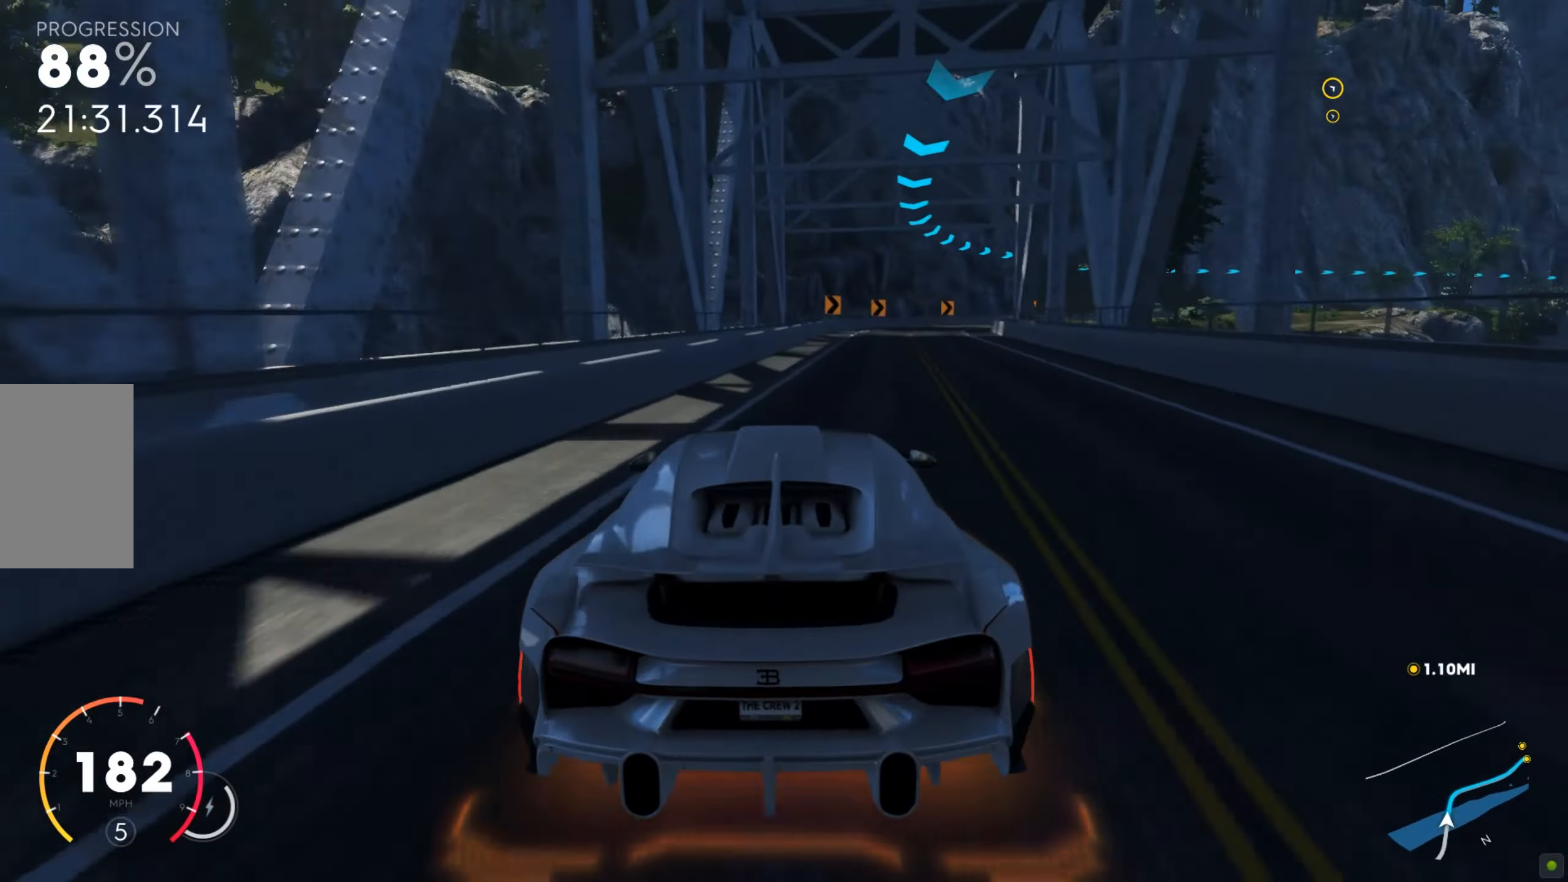
{"keys": ["d", "w"], "mouse": [], "events": []}
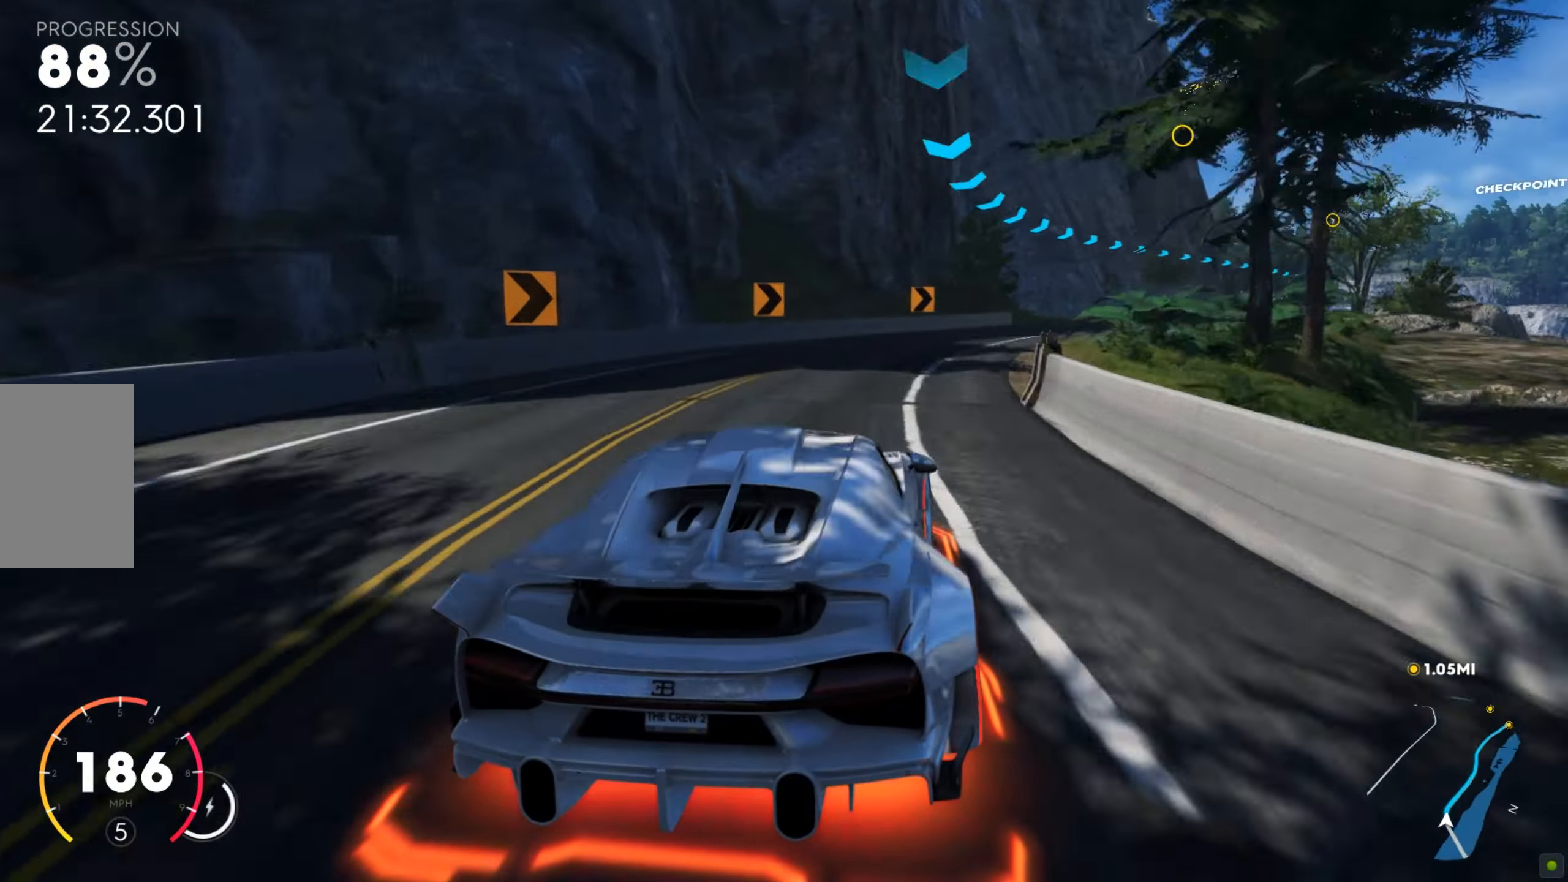
{"keys": ["a", "shift", "w"], "mouse": [], "events": [[274, "shift", "down"], [359, "d", "up"], [496, "a", "down"]]}
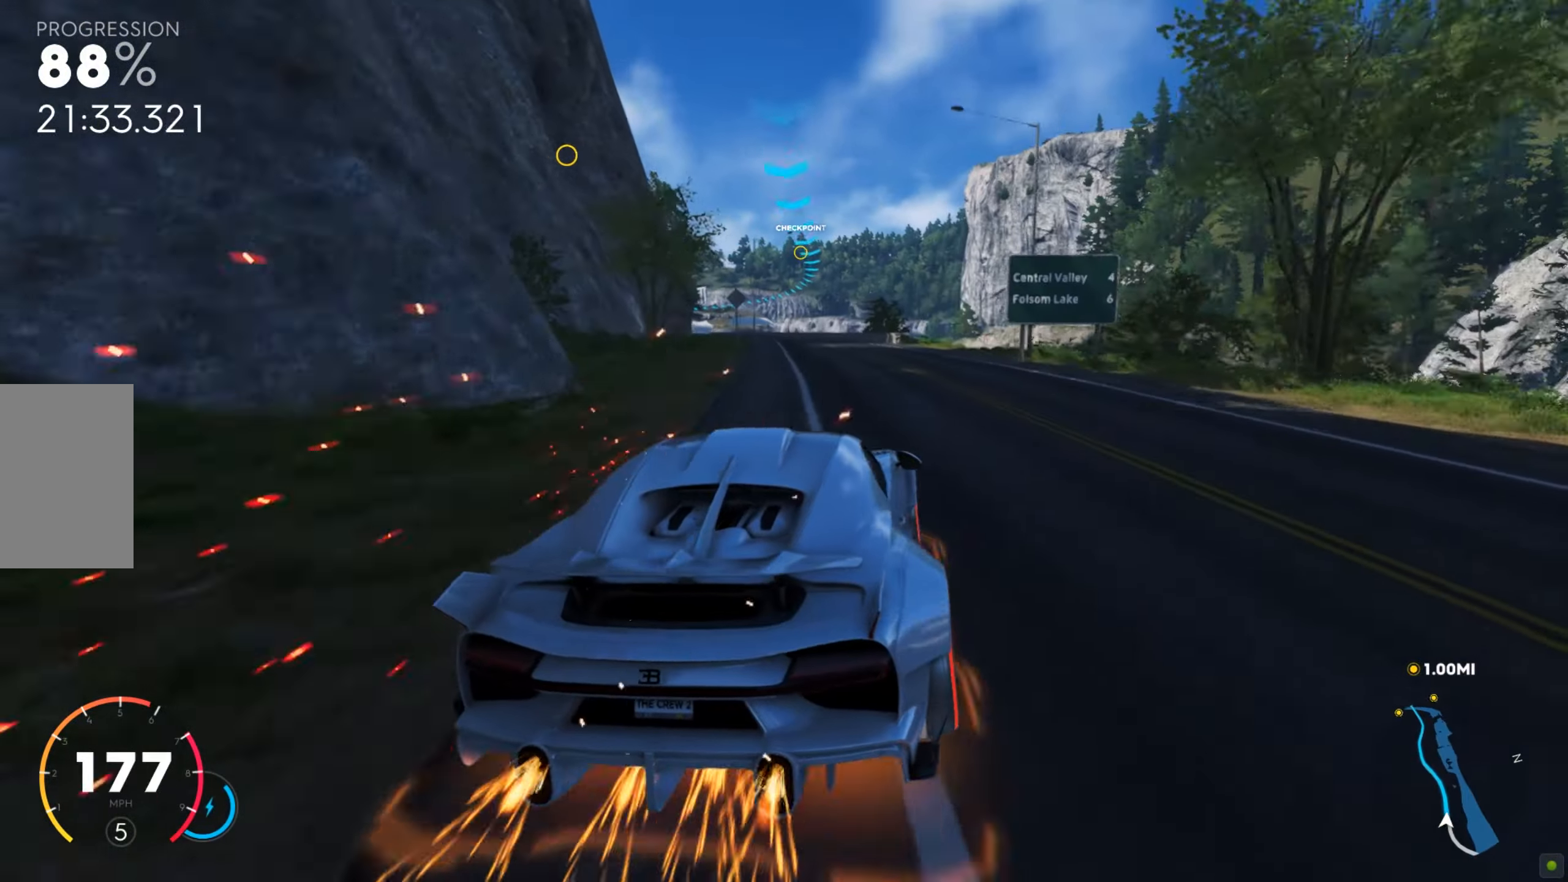
{"keys": ["shift", "w"], "mouse": [], "events": [[154, "a", "up"], [222, "a", "down"], [239, "a", "up"], [325, "a", "down"], [496, "a", "up"]]}
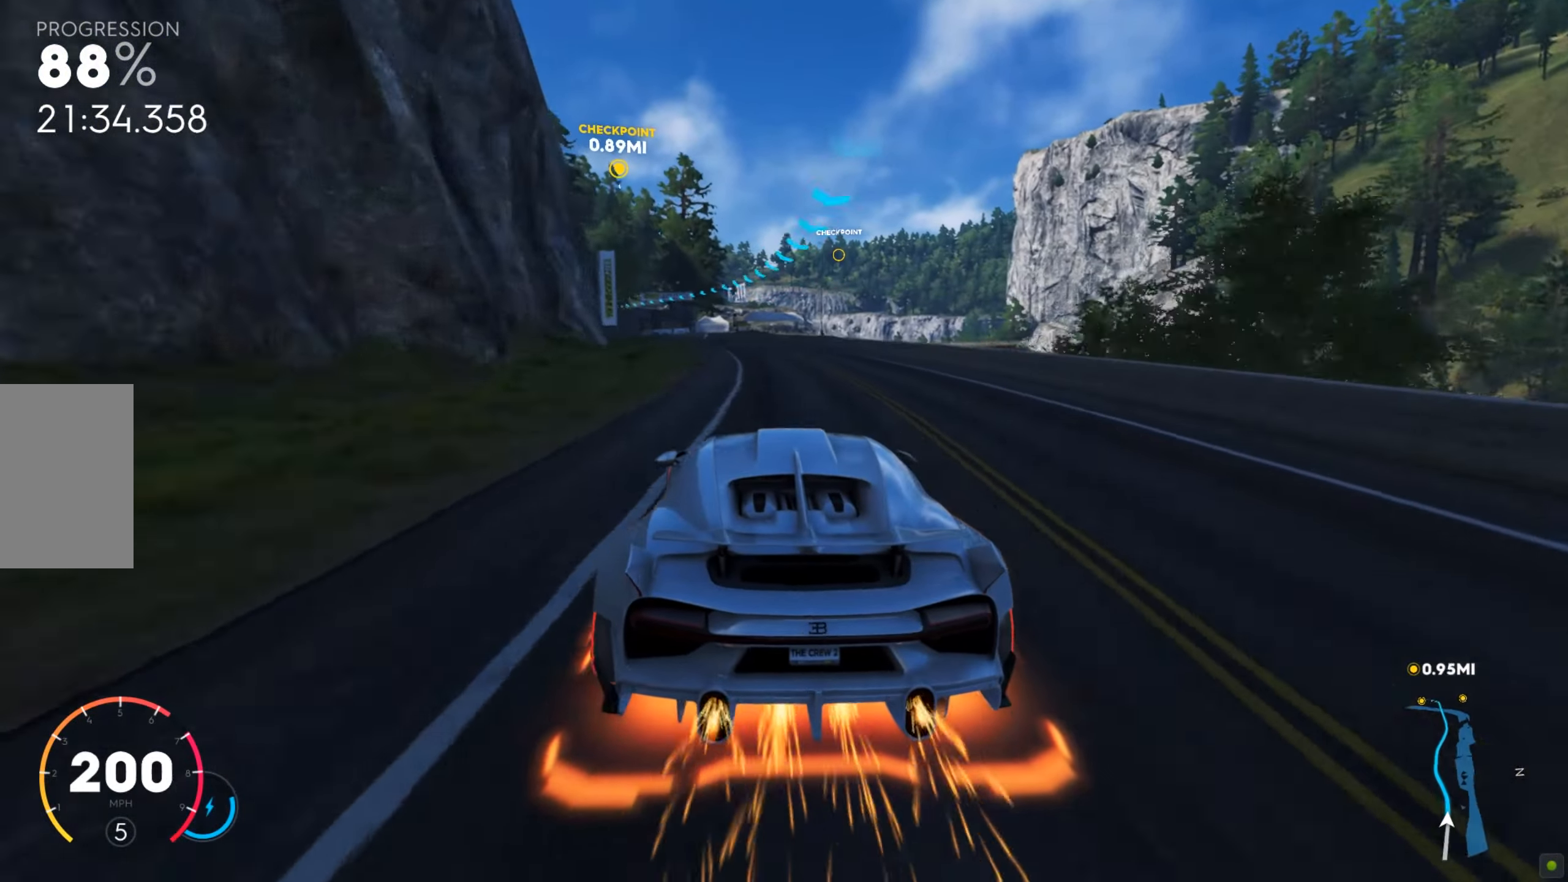
{"keys": ["a", "shift", "w"], "mouse": [], "events": [[34, "a", "down"], [103, "a", "up"], [120, "a", "down"], [240, "a", "up"], [274, "a", "down"], [394, "a", "up"], [411, "a", "down"]]}
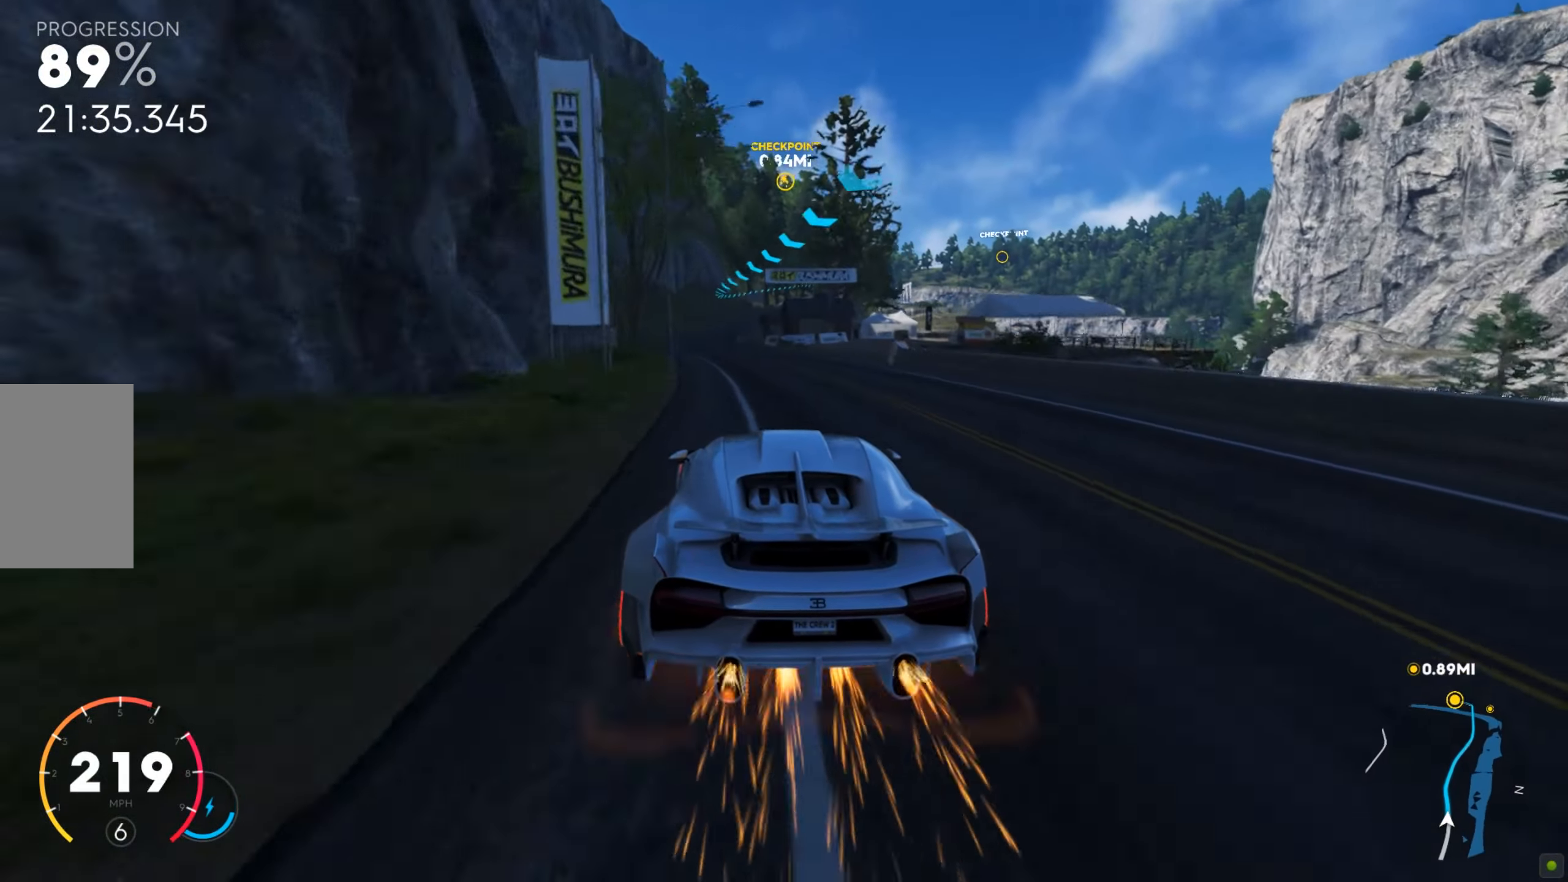
{"keys": ["d", "shift", "w"], "mouse": [], "events": [[18, "a", "up"], [120, "d", "down"], [155, "d", "up"], [206, "d", "down"], [257, "d", "up"], [360, "d", "down"]]}
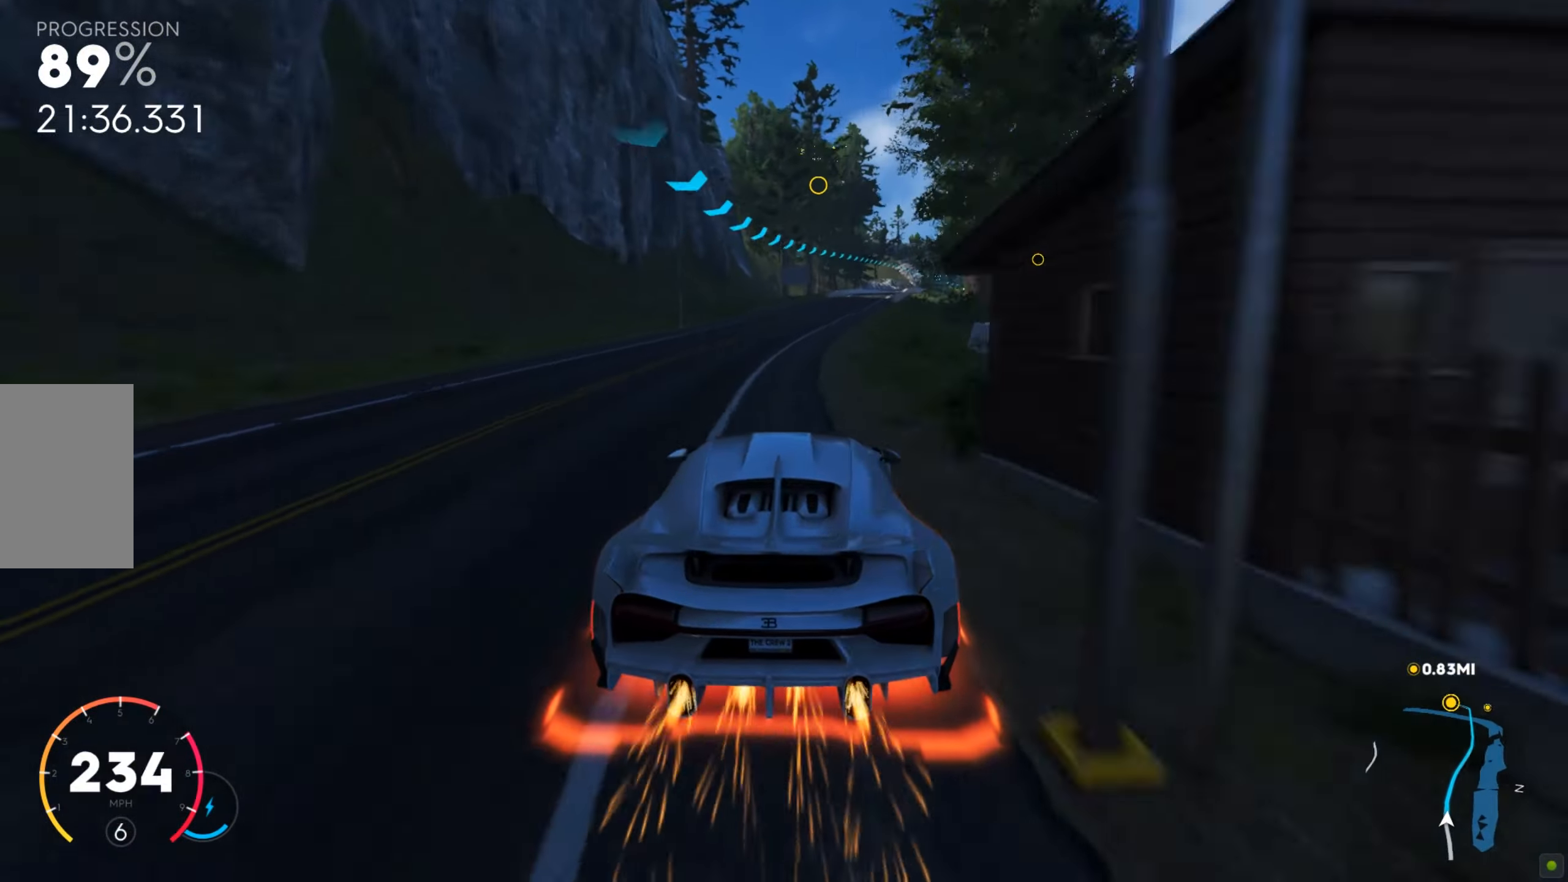
{"keys": ["d", "w"], "mouse": [], "events": [[103, "d", "up"], [120, "d", "down"], [188, "d", "up"], [257, "d", "down"], [411, "shift", "up"], [445, "d", "up"], [479, "d", "down"]]}
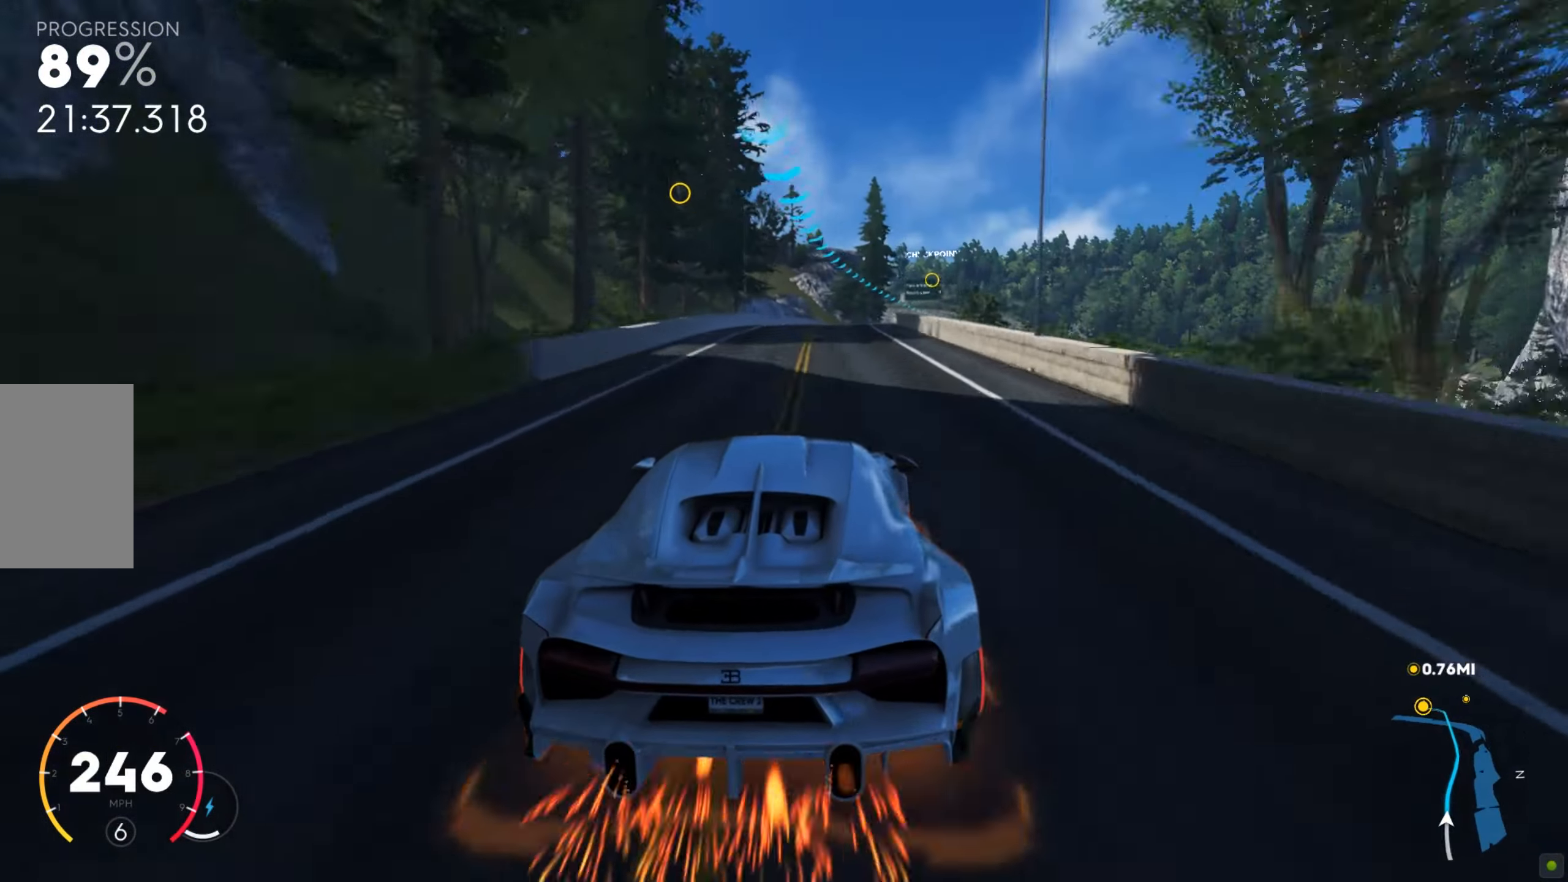
{"keys": ["w"], "mouse": [], "events": [[120, "d", "up"], [137, "d", "down"], [206, "d", "up"], [257, "d", "down"], [394, "d", "up"], [446, "d", "down"], [497, "d", "up"]]}
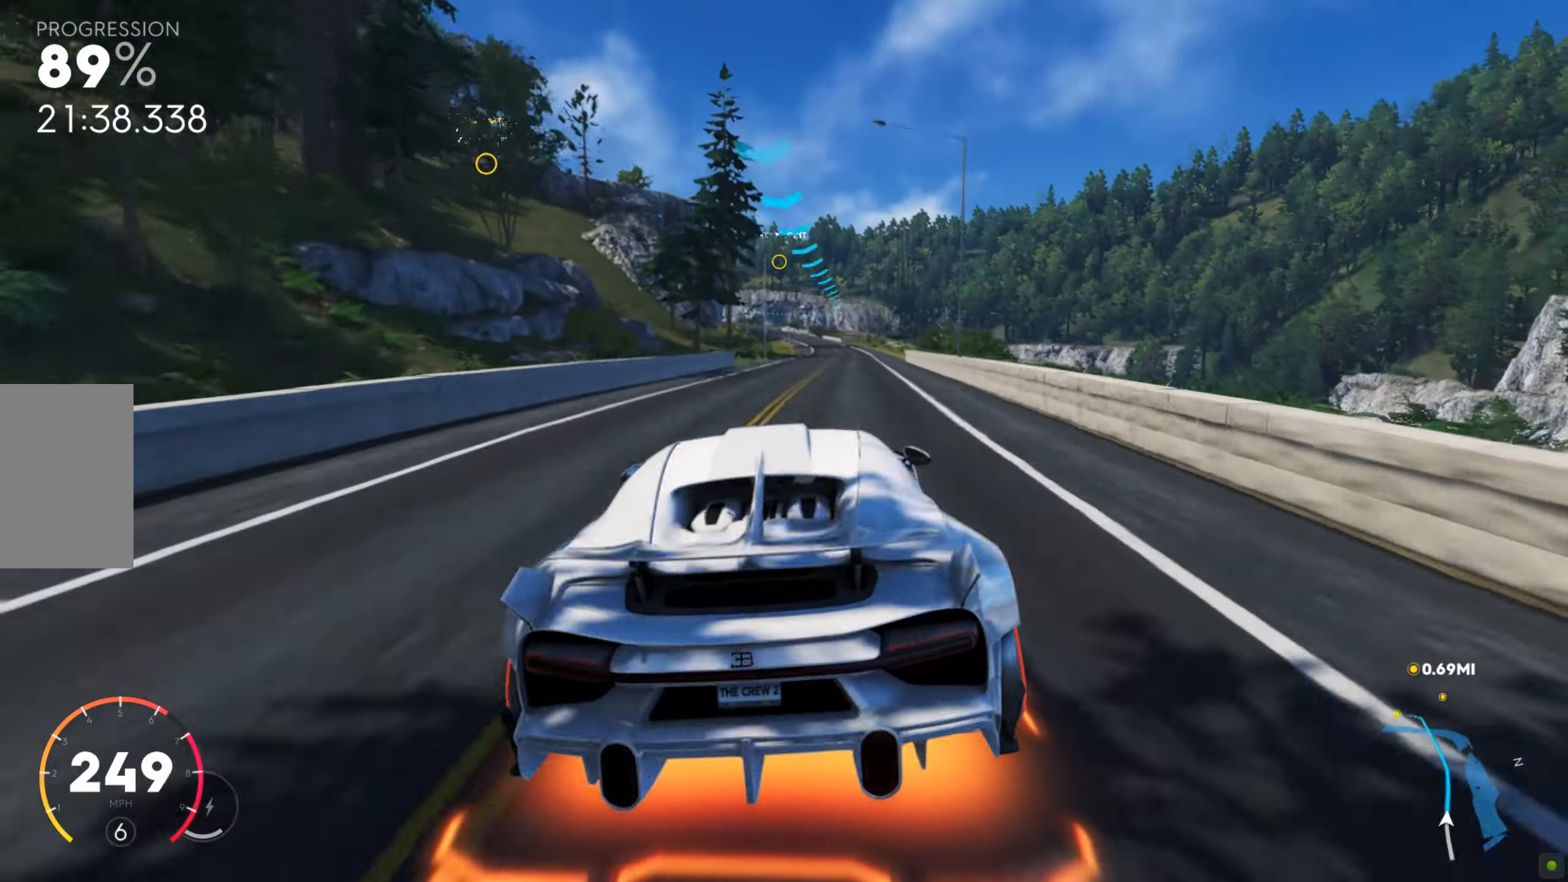
{"keys": ["a", "w"], "mouse": [], "events": [[103, "d", "down"], [171, "d", "up"], [257, "d", "down"], [326, "d", "up"], [480, "a", "down"]]}